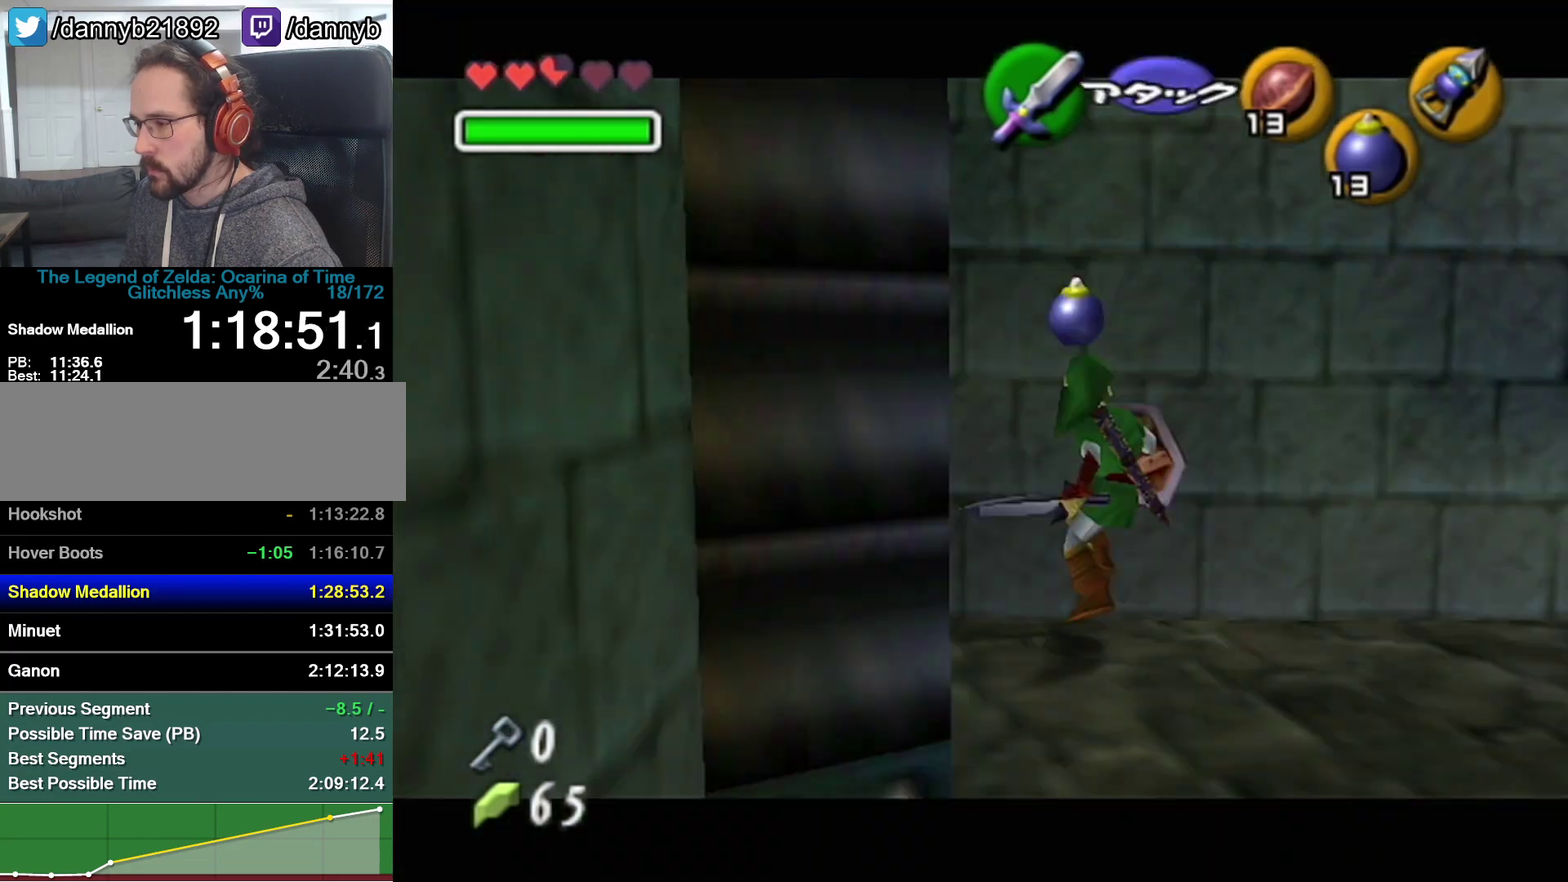
Gameplay with a controller (Nintendo layout); each line is a JSON object with the inputs held at the frame after it. "events" lists button and stick changes between this image and that frame as [ms after this image, input, new state], when the widget could be followed in between. Not read: L3 R3.
{"buttons": [], "left_stick": "center", "events": [[67, "A", "up"], [100, "Z", "up"], [133, "left_stick", "center"]]}
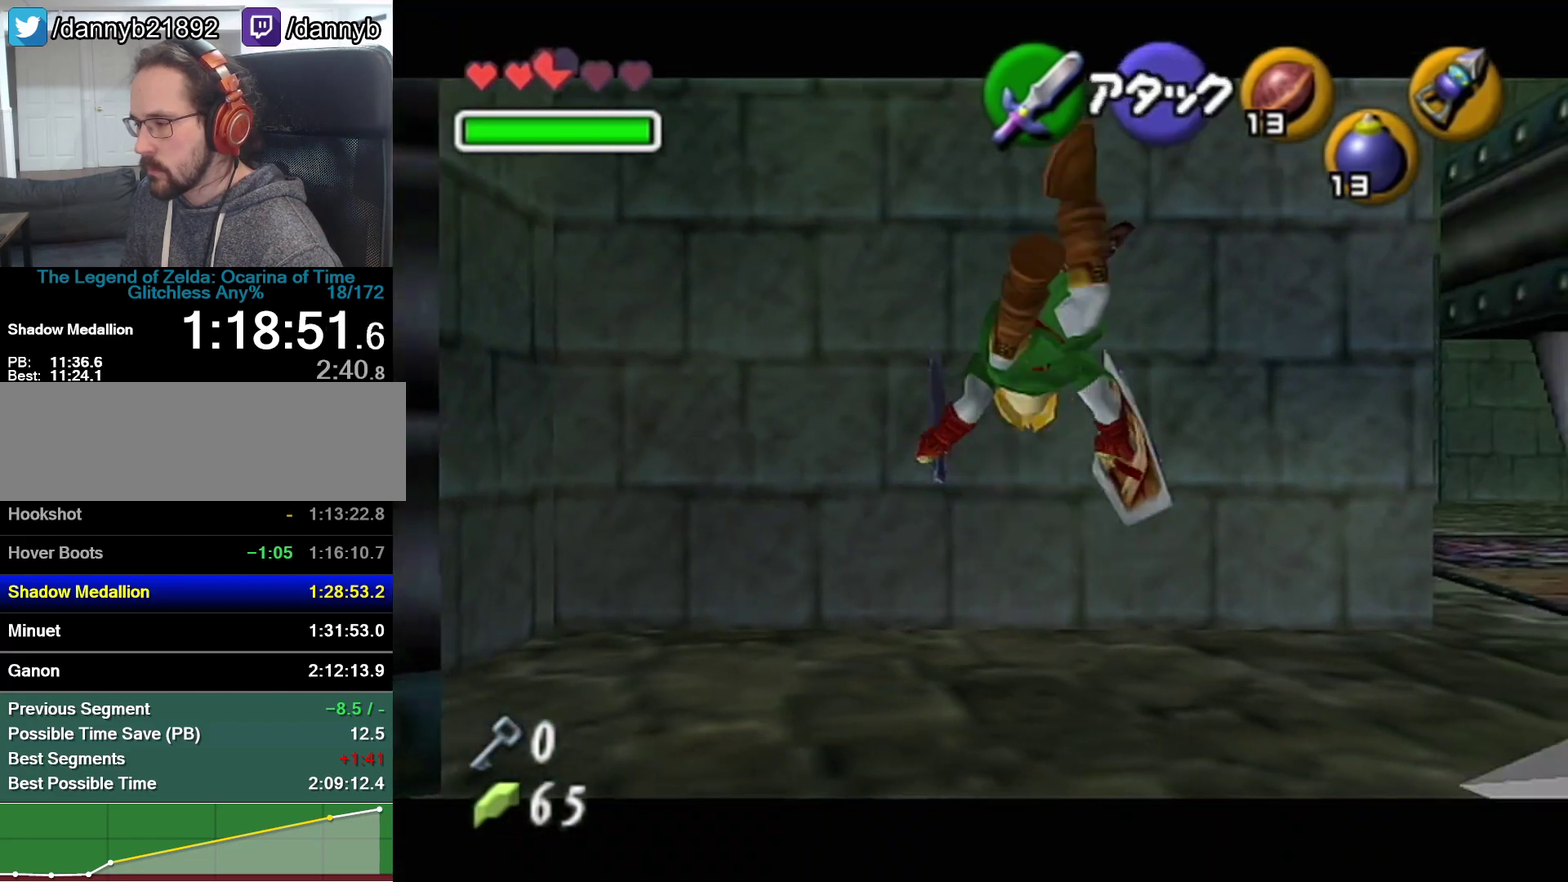
{"buttons": ["Z"], "left_stick": "center", "events": [[250, "left_stick", "down"], [317, "left_stick", "center"], [500, "Z", "down"]]}
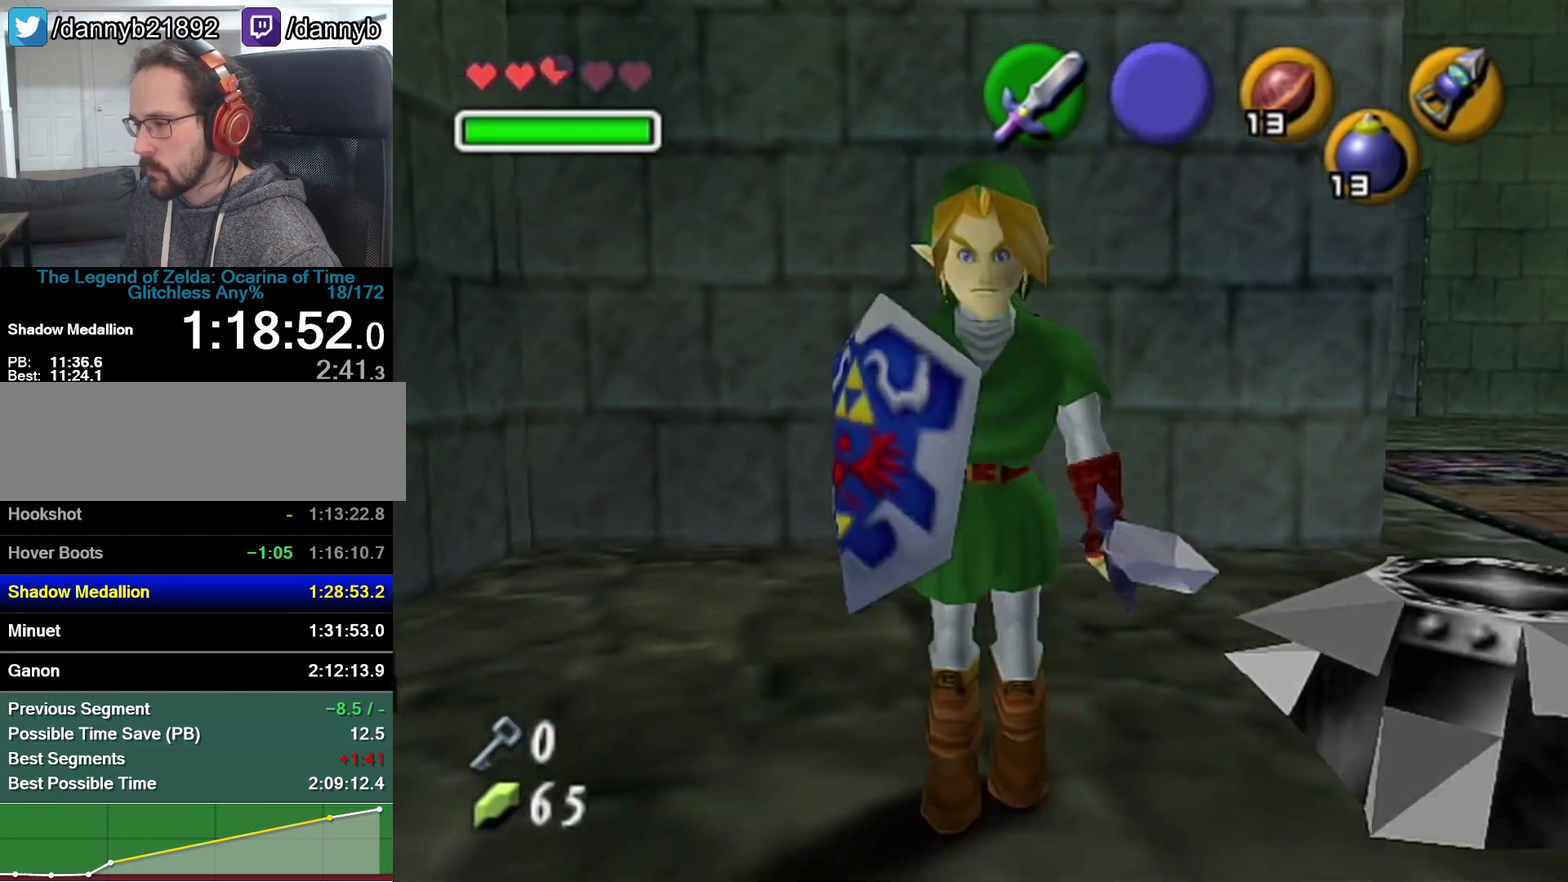
{"buttons": ["Z"], "left_stick": "center", "events": []}
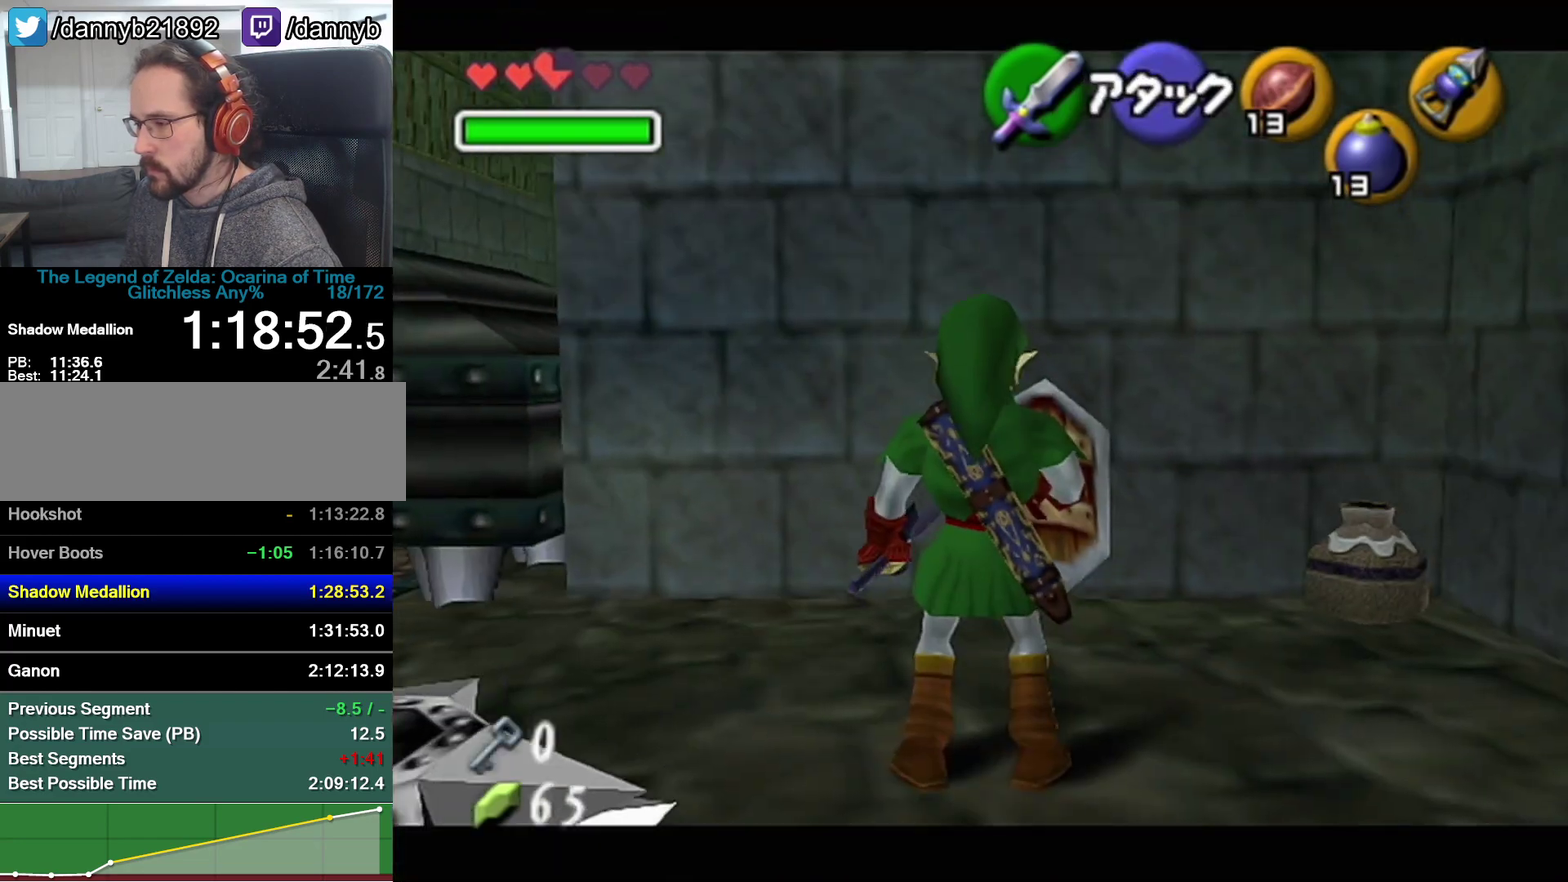
{"buttons": ["Z"], "left_stick": "center", "events": [[50, "left_stick", "left"], [100, "A", "down"], [167, "A", "up"], [200, "left_stick", "center"]]}
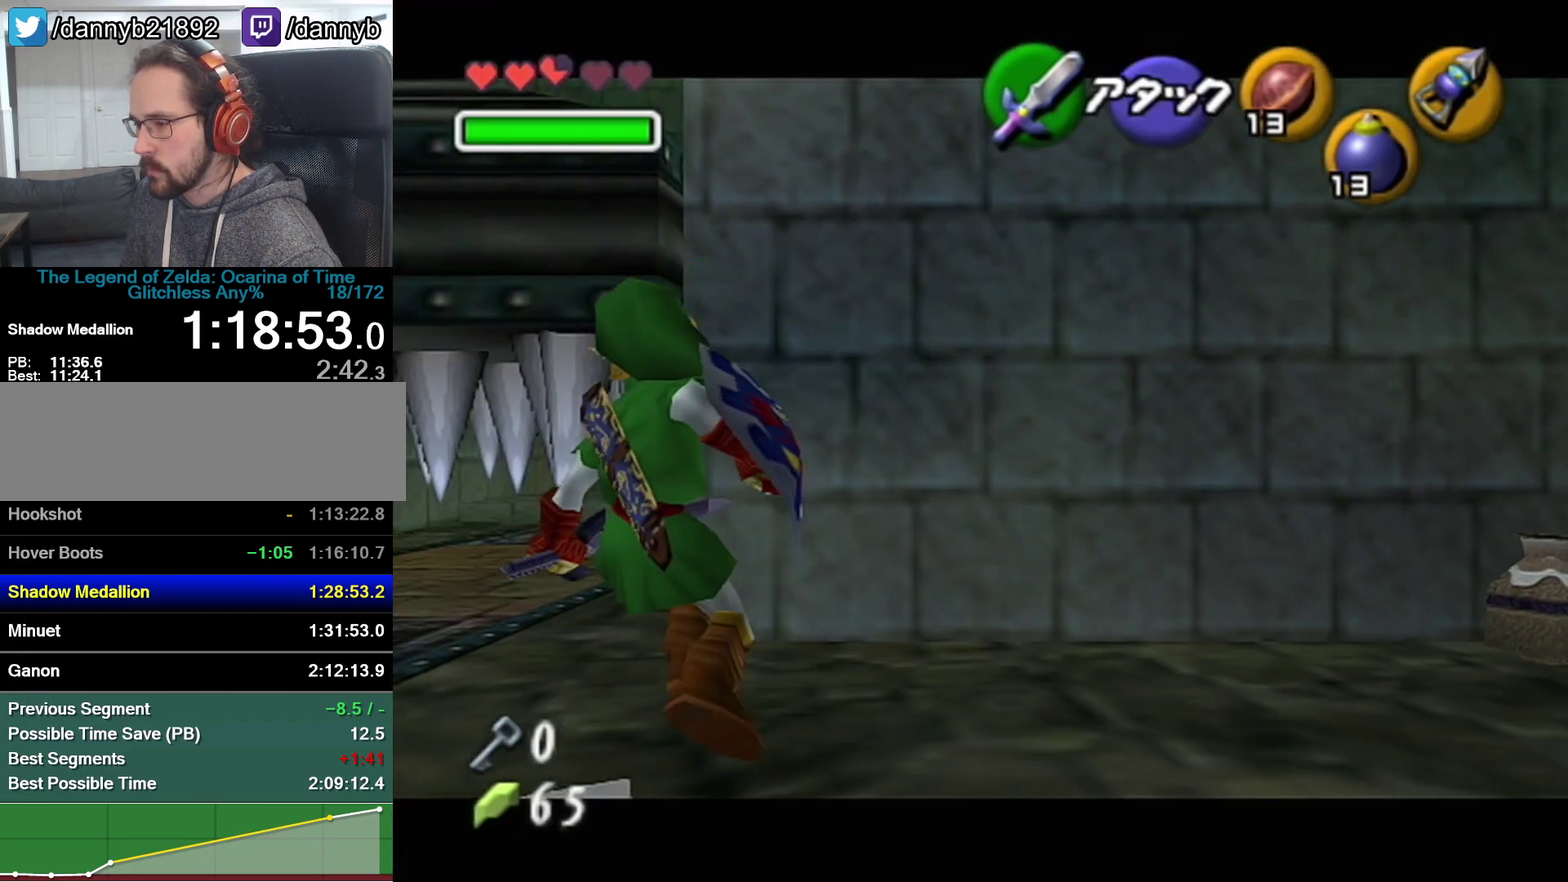
{"buttons": [], "left_stick": "center", "events": [[100, "left_stick", "down"], [167, "A", "down"], [283, "A", "up"], [283, "left_stick", "center"], [317, "Z", "up"]]}
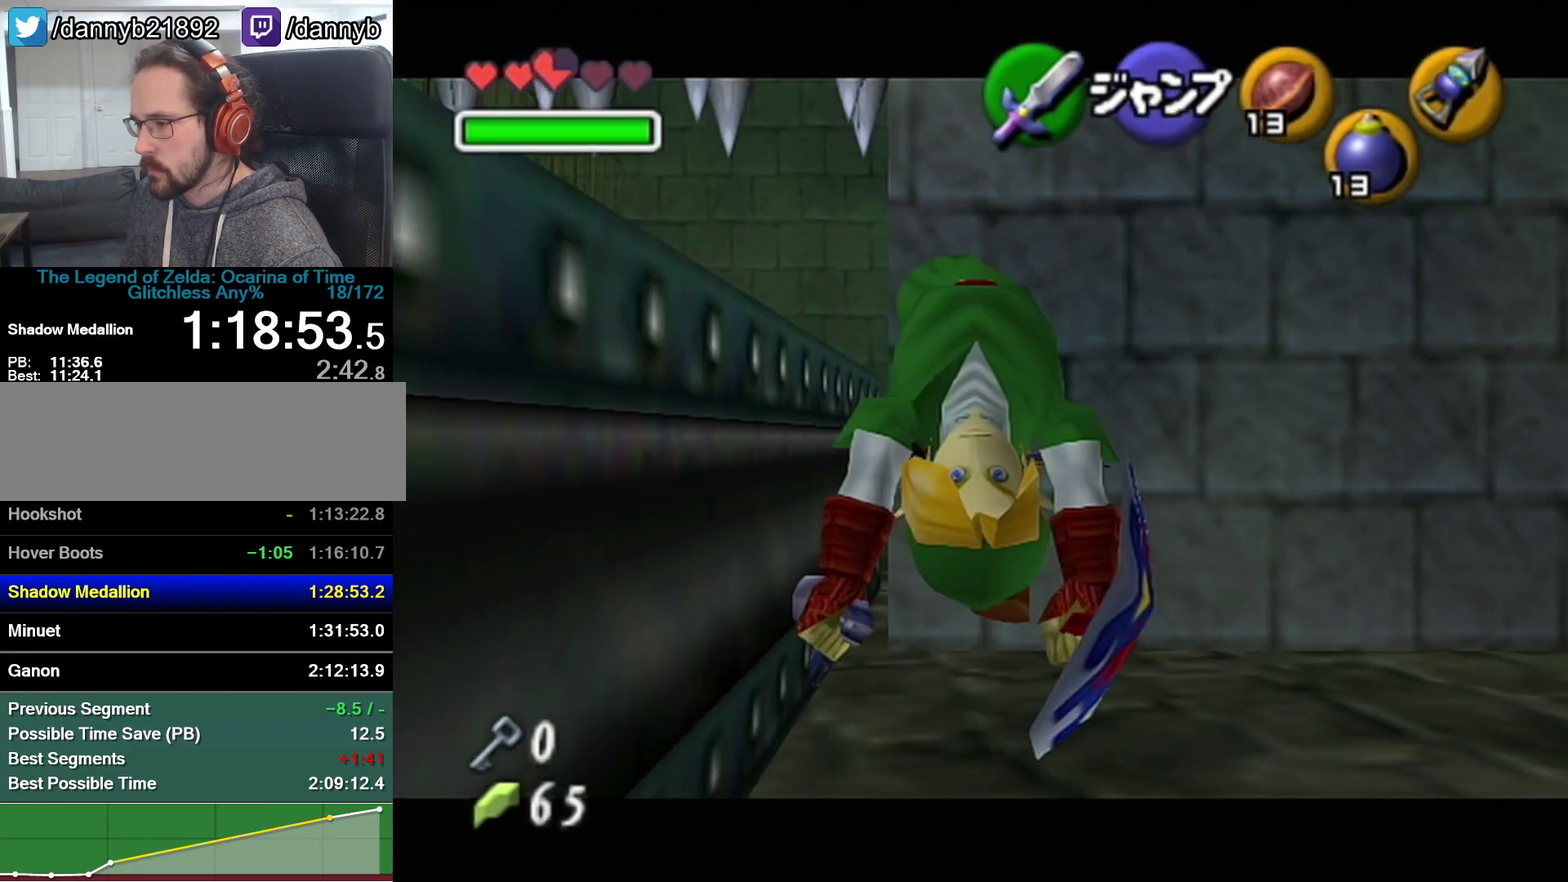
{"buttons": [], "left_stick": "left", "events": [[33, "left_stick", "left"]]}
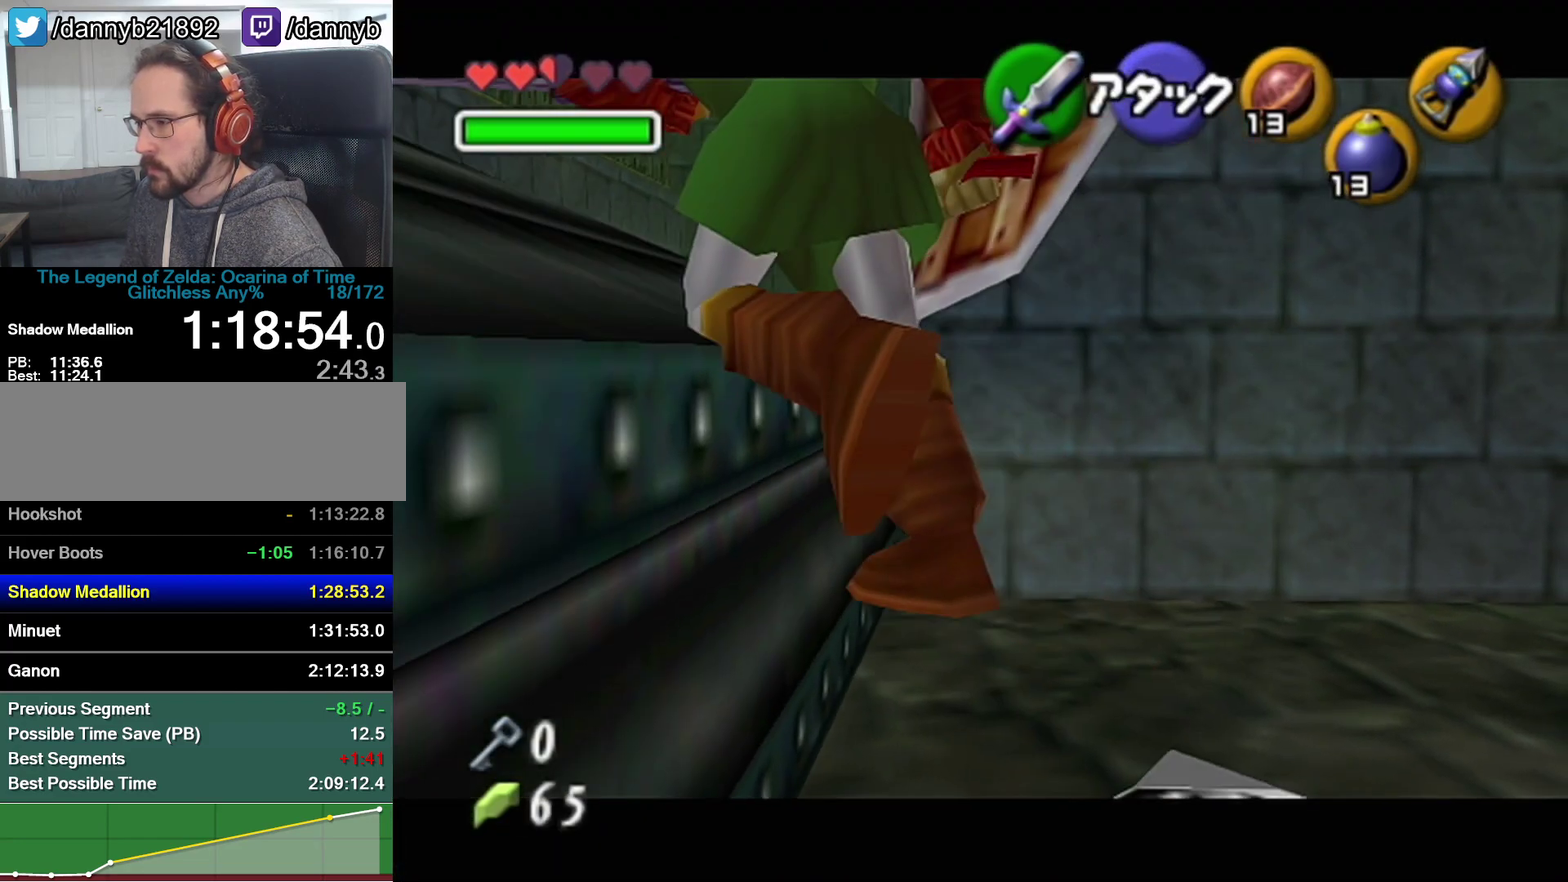
{"buttons": [], "left_stick": "left", "events": []}
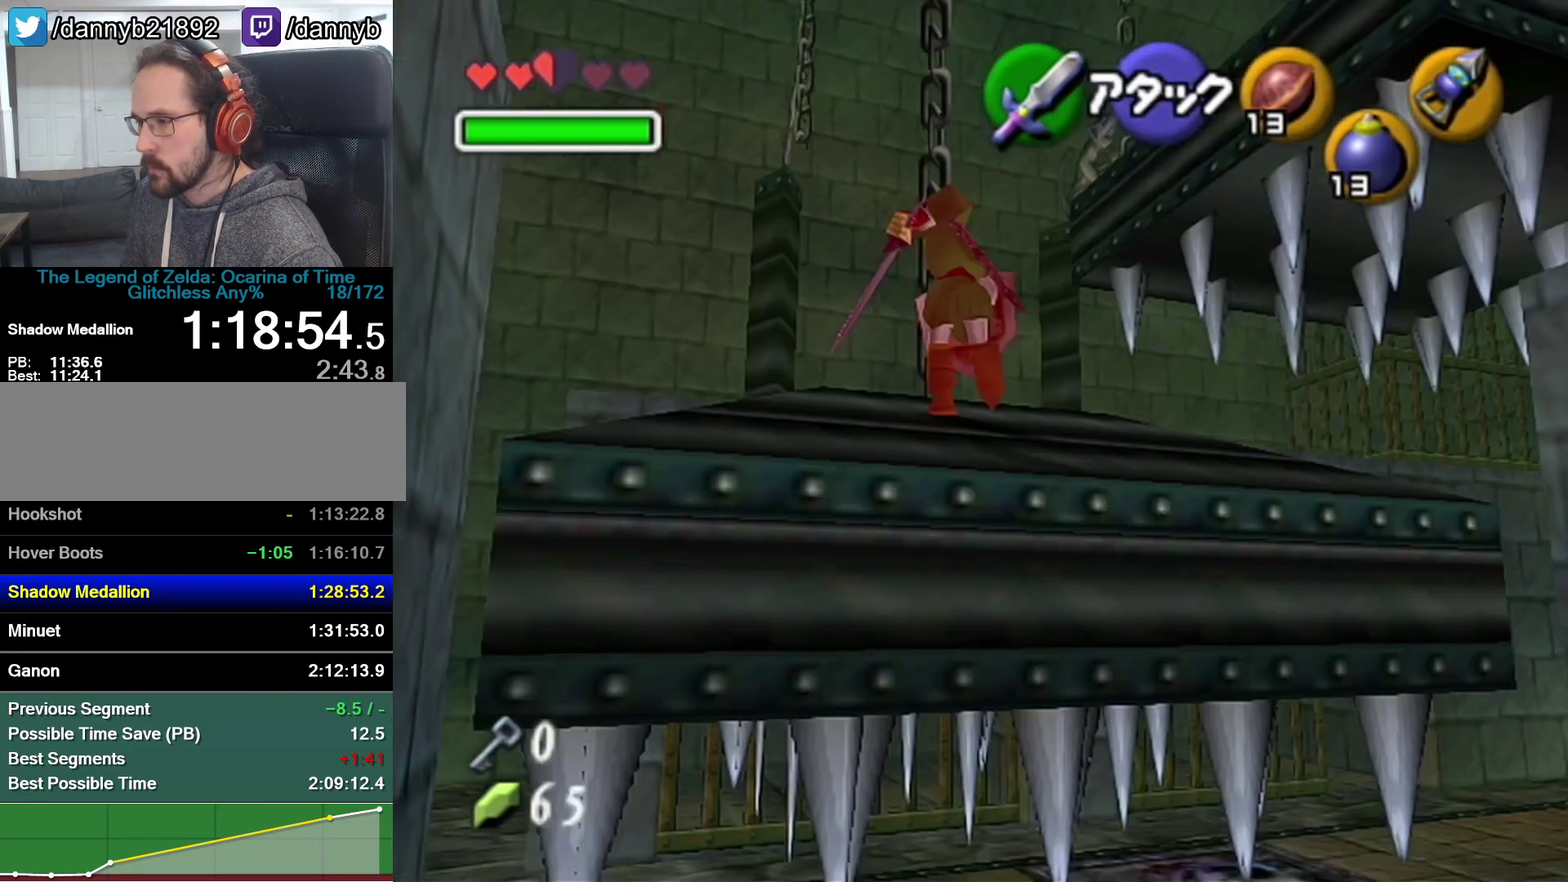
{"buttons": [], "left_stick": "right", "events": [[100, "left_stick", "up-left"], [167, "A", "down"], [317, "A", "up"], [417, "left_stick", "center"], [467, "left_stick", "right"]]}
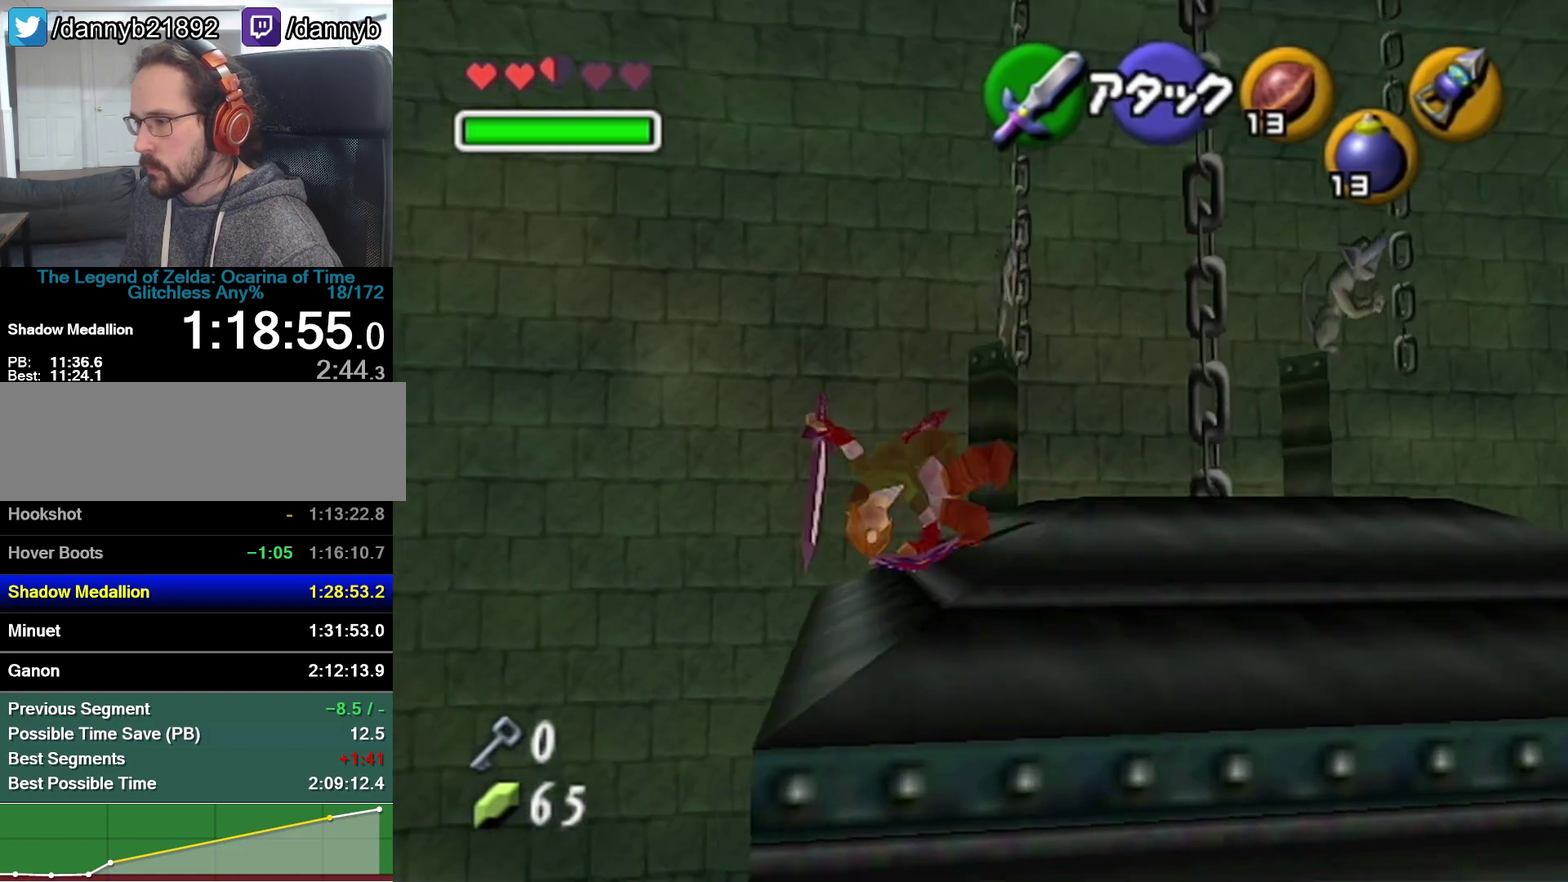
{"buttons": [], "left_stick": "right", "events": []}
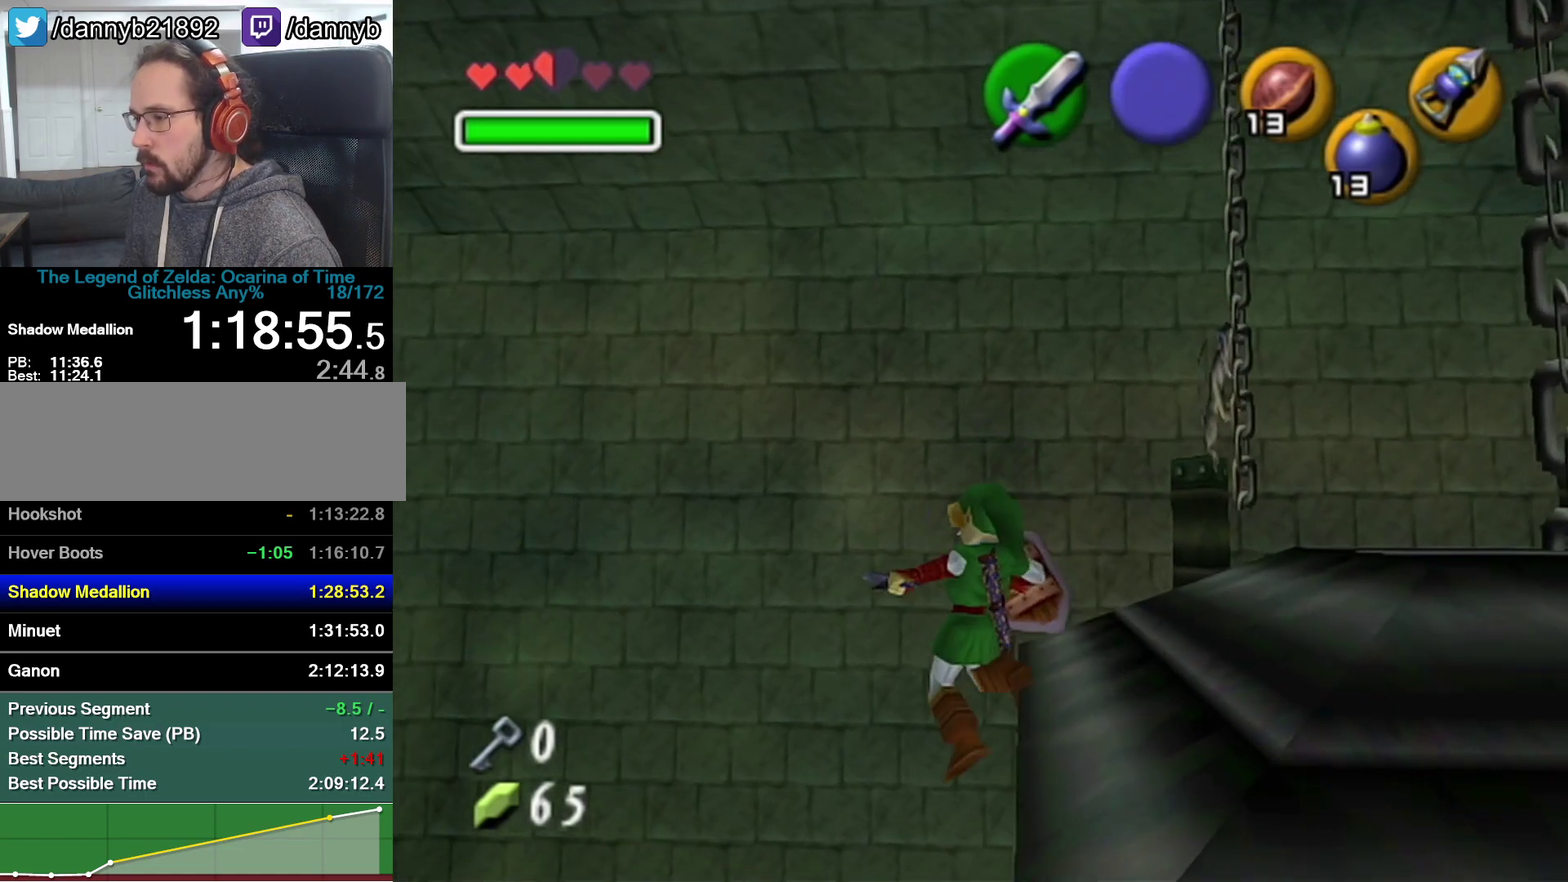
{"buttons": [], "left_stick": "center", "events": [[250, "left_stick", "center"]]}
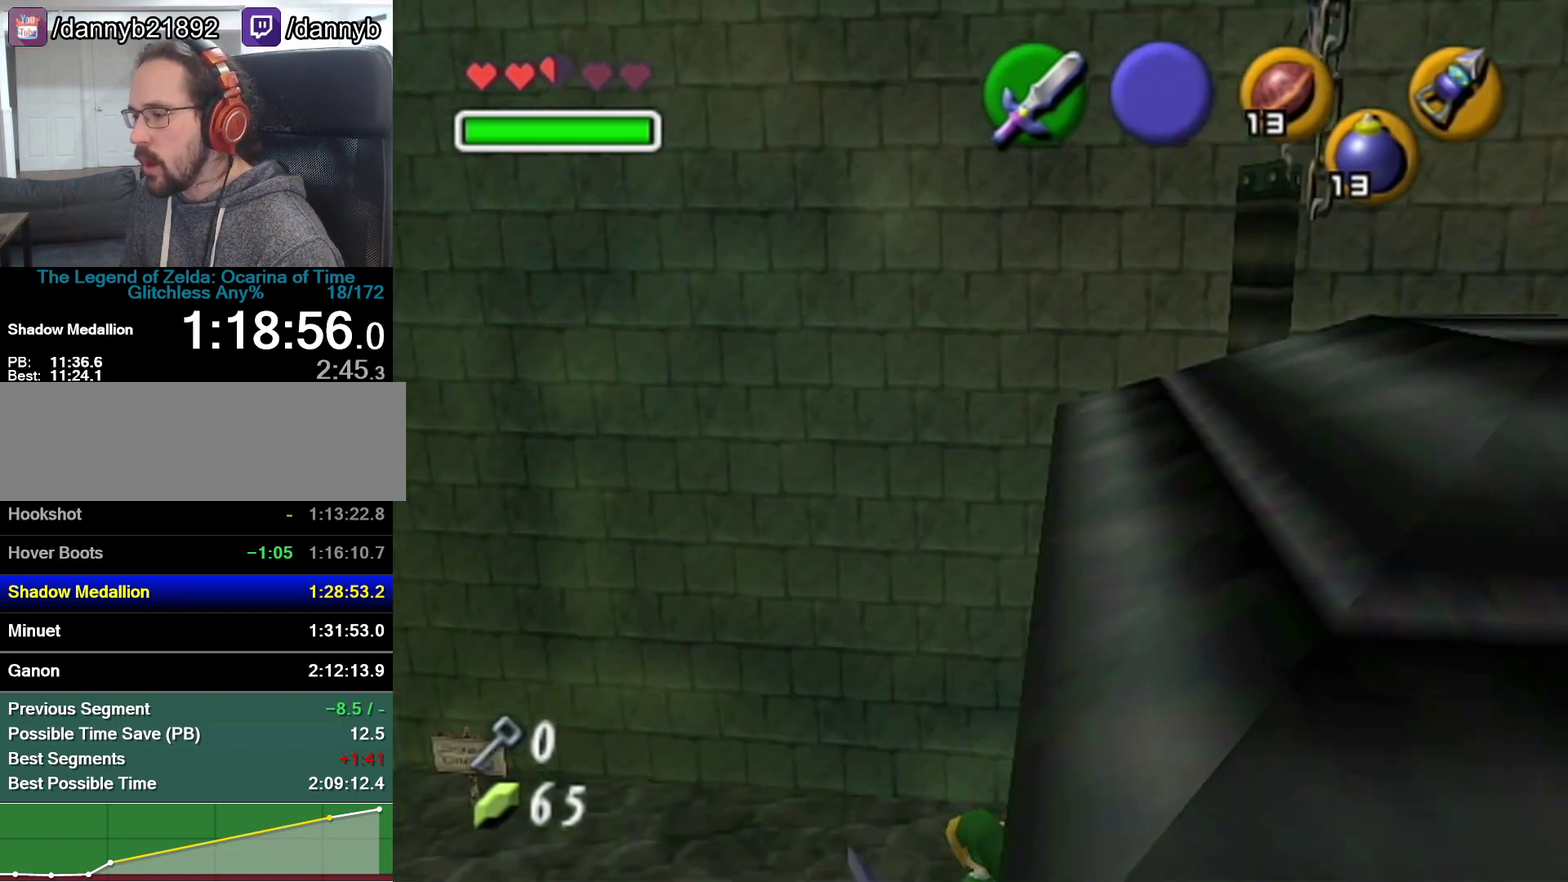
{"buttons": [], "left_stick": "down-left", "events": [[100, "left_stick", "down"], [383, "left_stick", "down-left"]]}
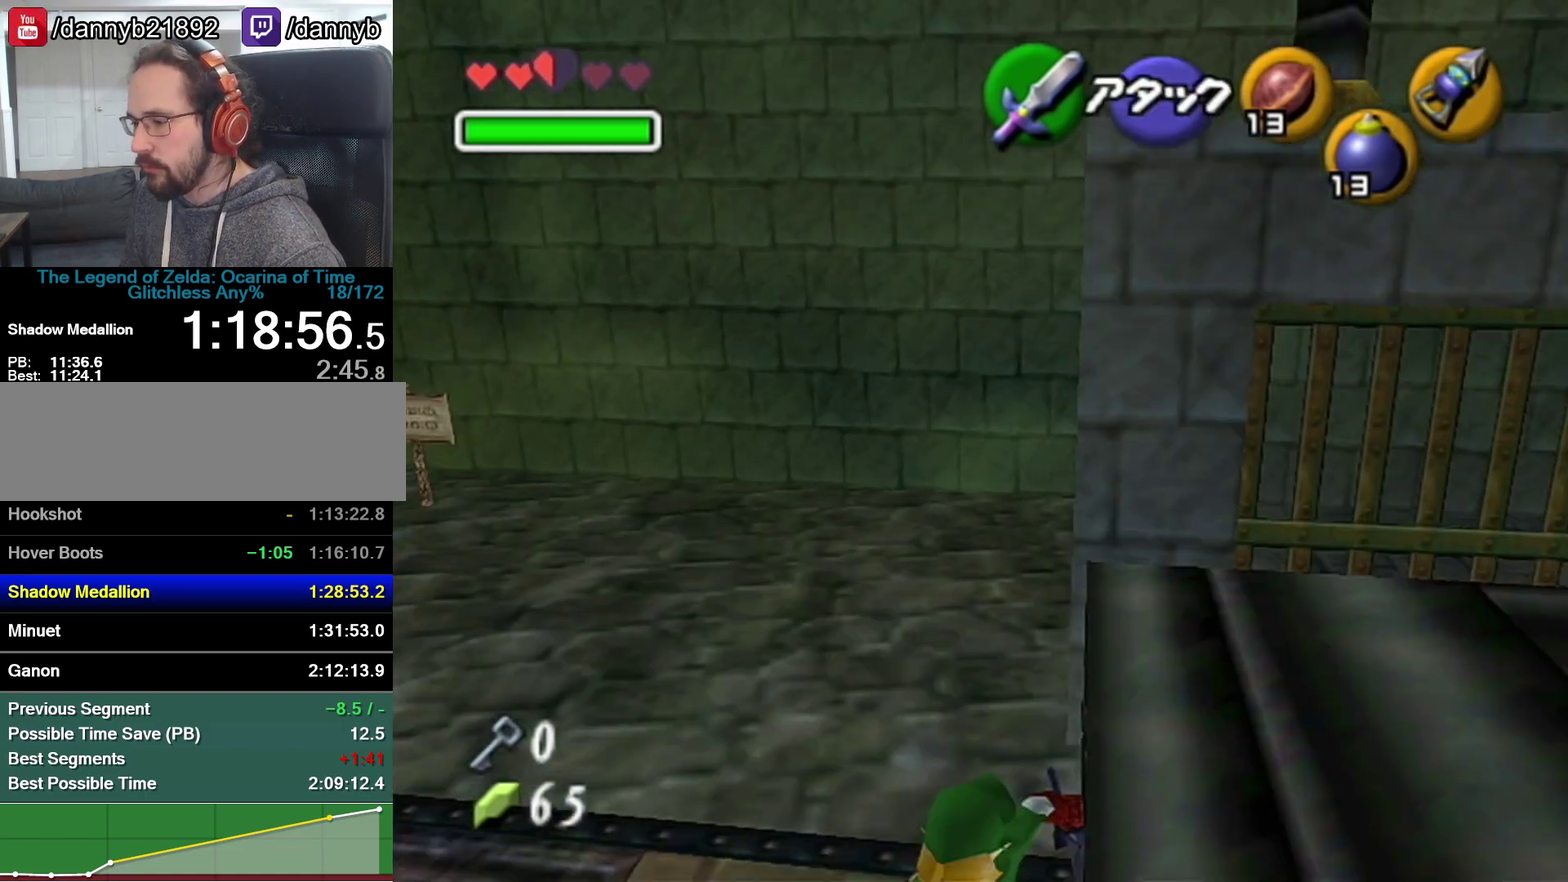
{"buttons": [], "left_stick": "up-left", "events": [[233, "left_stick", "left"], [350, "left_stick", "up-left"]]}
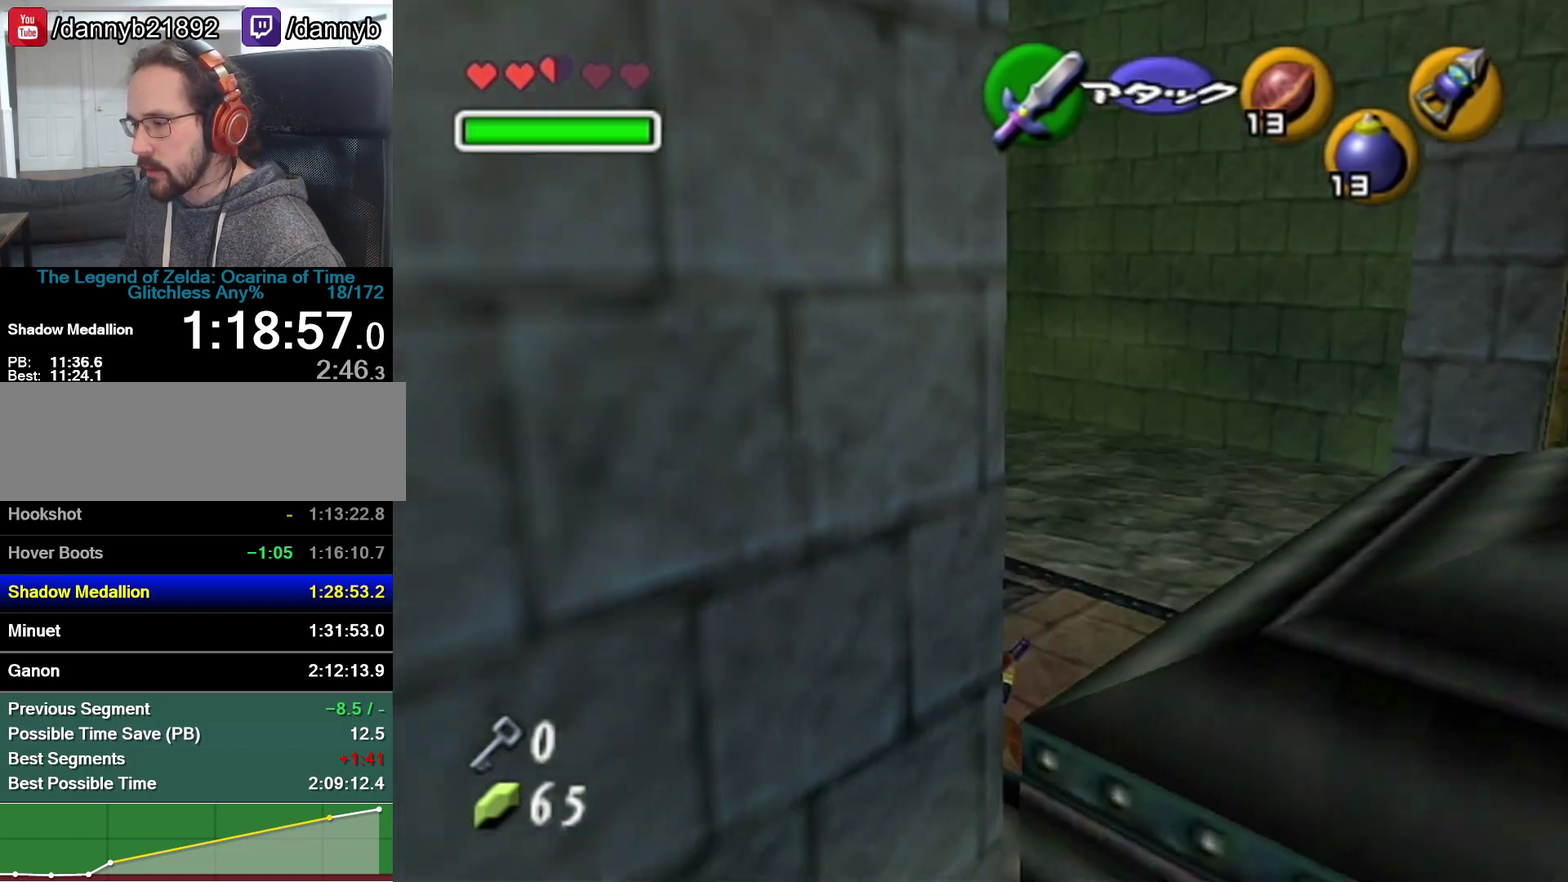
{"buttons": [], "left_stick": "up", "events": [[133, "A", "down"], [167, "left_stick", "up"], [233, "Z", "down"], [317, "A", "up"], [450, "Z", "up"]]}
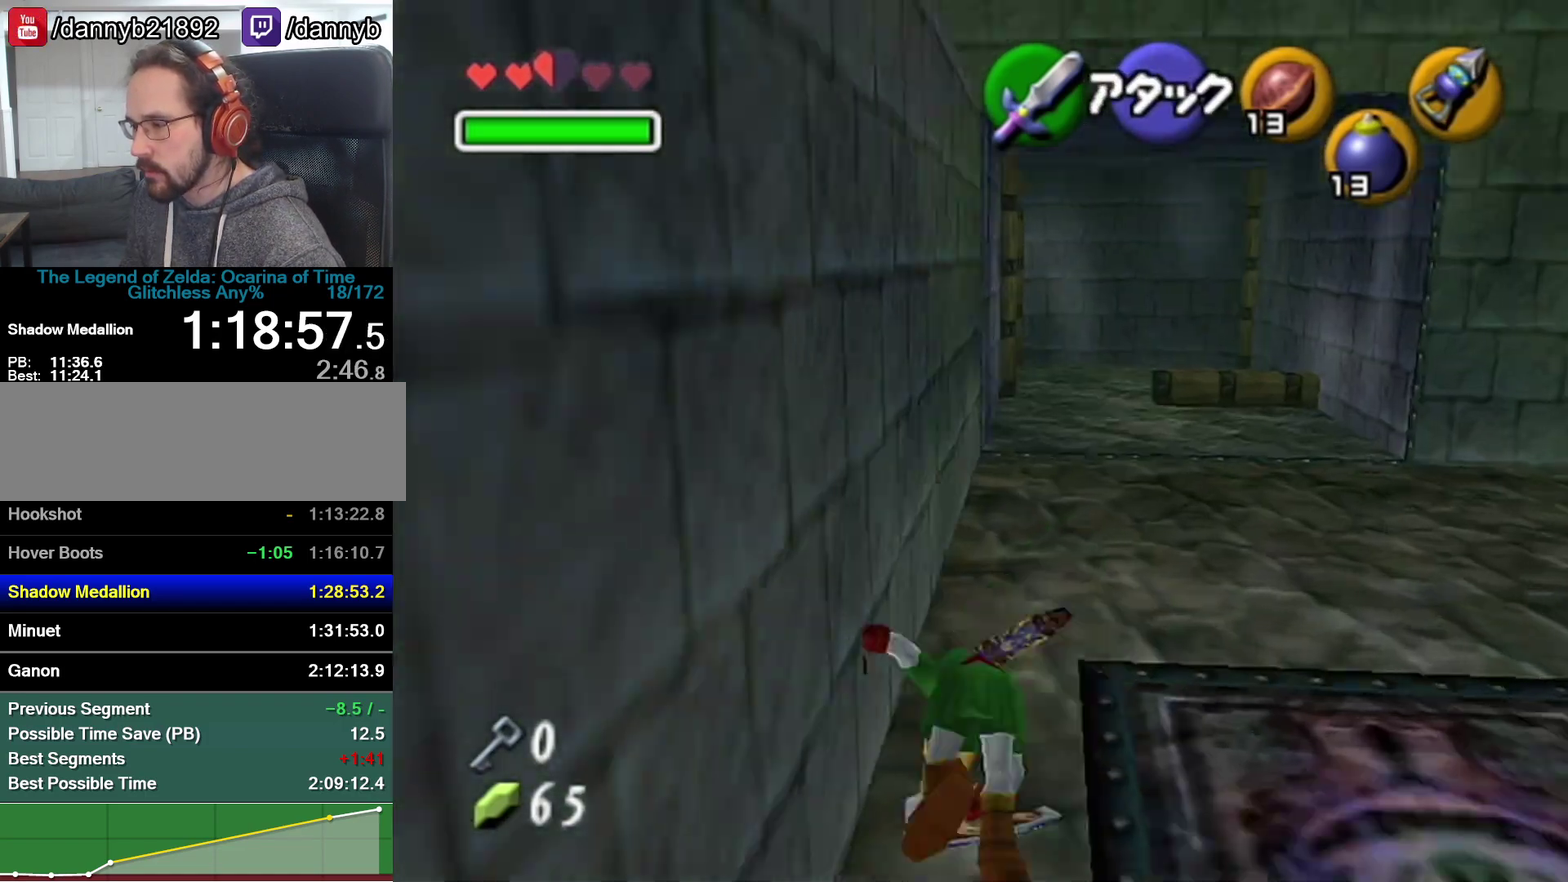
{"buttons": ["A"], "left_stick": "up", "events": [[417, "A", "down"]]}
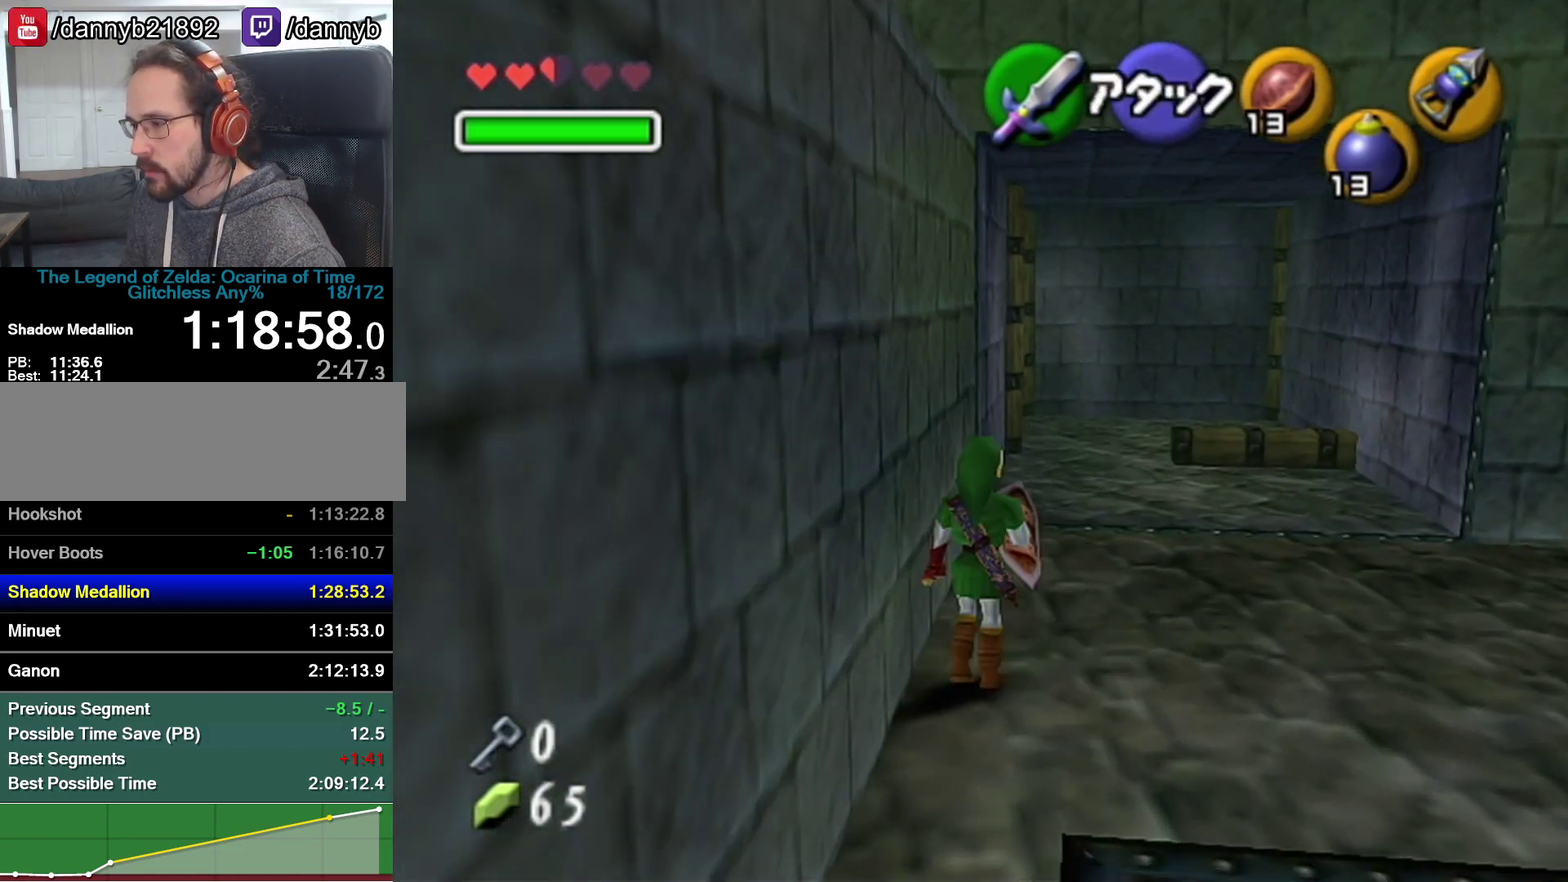
{"buttons": [], "left_stick": "up", "events": [[200, "A", "up"]]}
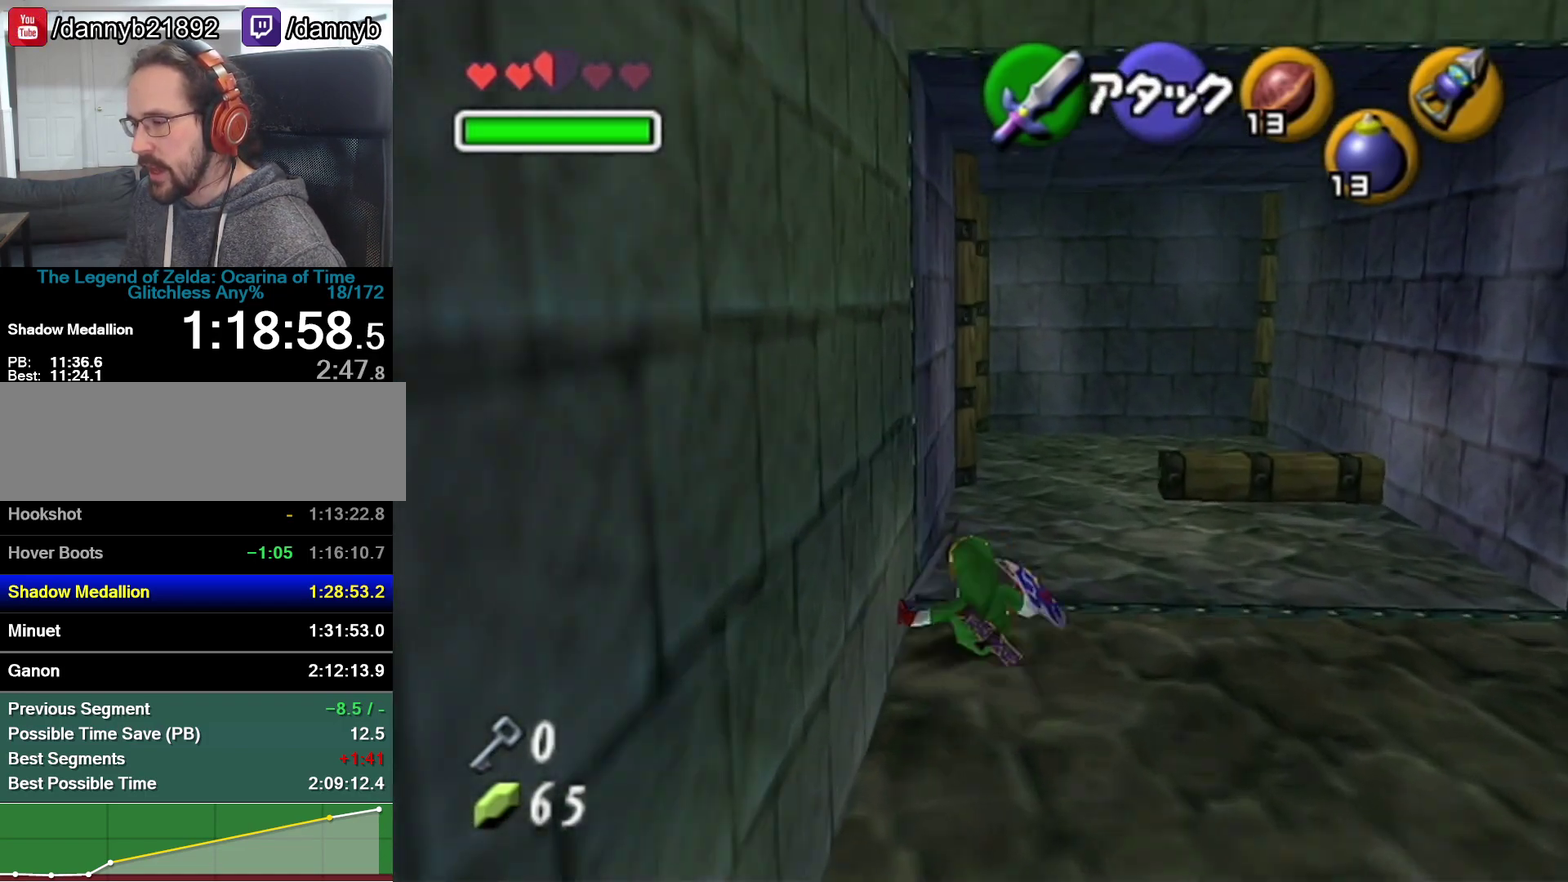
{"buttons": ["A"], "left_stick": "up", "events": [[250, "A", "down"]]}
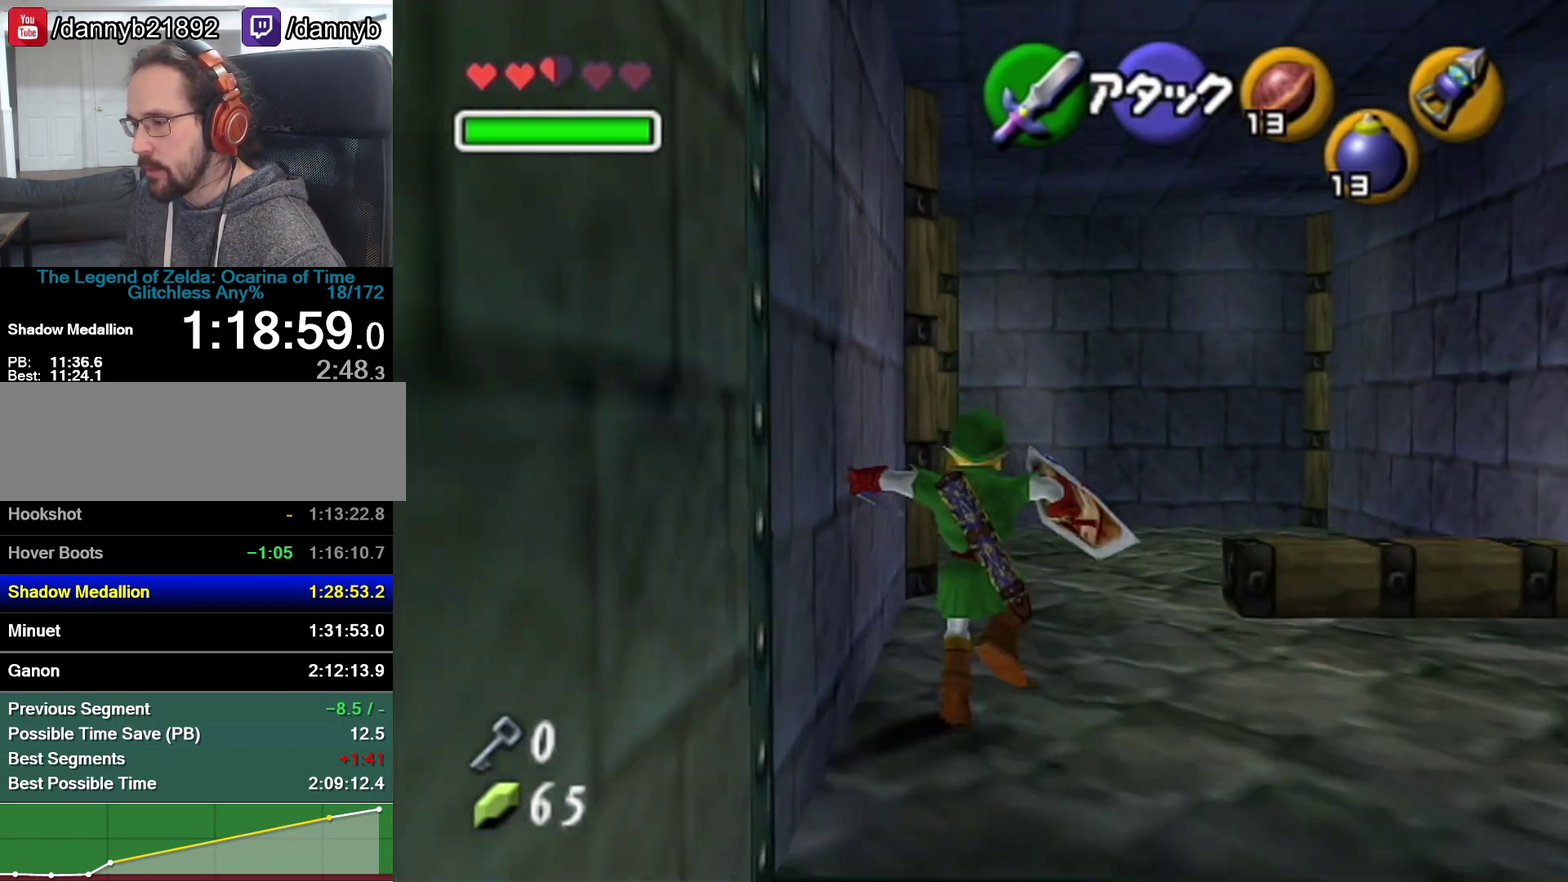
{"buttons": [], "left_stick": "up-left", "events": [[17, "A", "up"], [233, "left_stick", "up-left"]]}
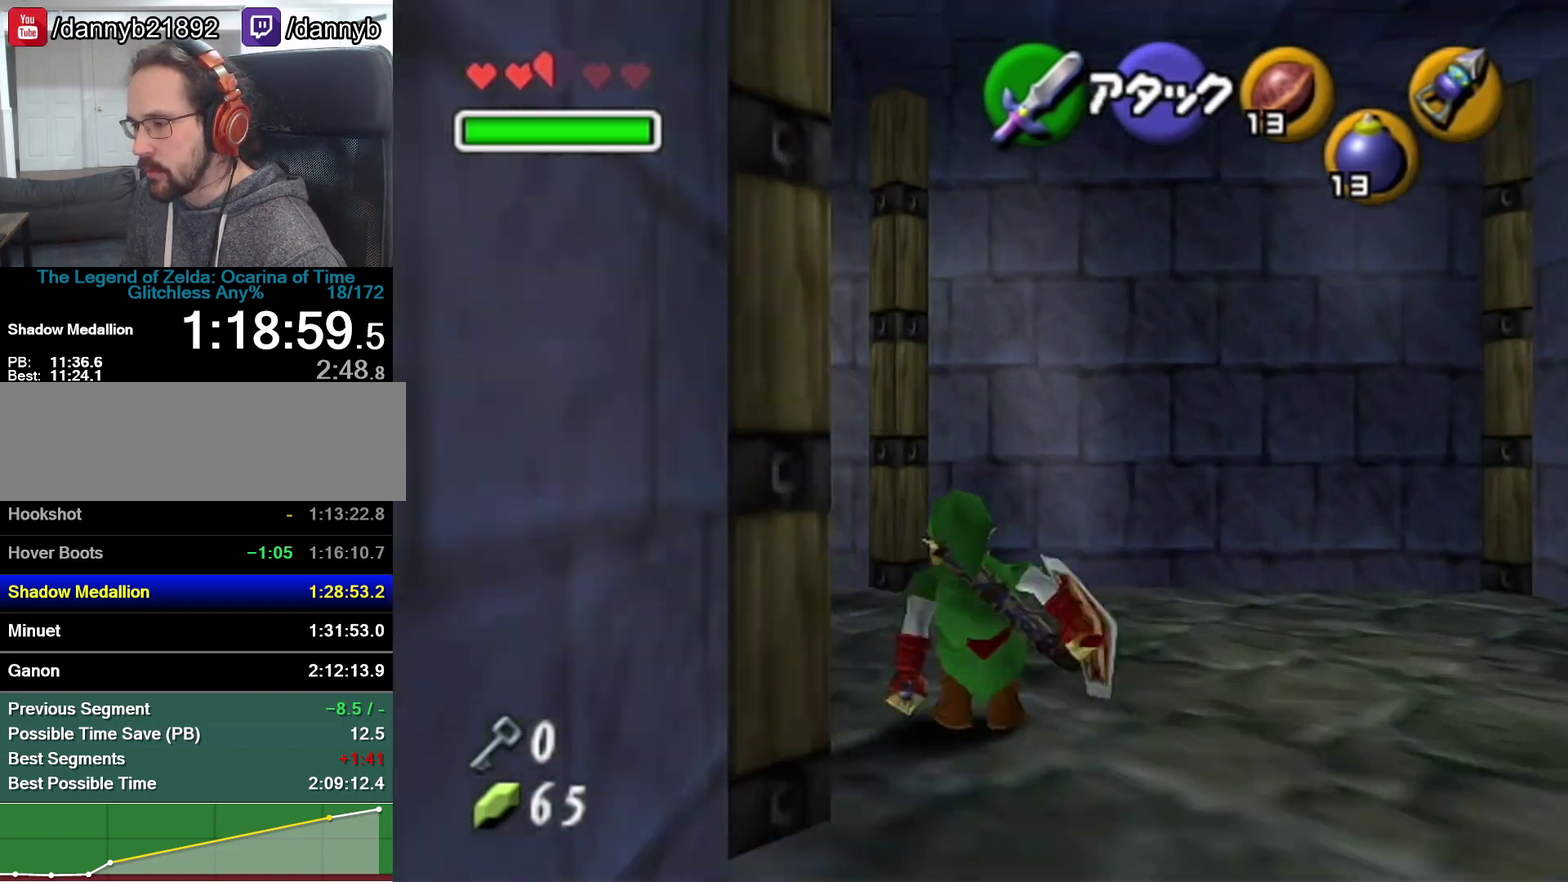
{"buttons": [], "left_stick": "up", "events": [[133, "A", "down"], [200, "Z", "down"], [283, "left_stick", "up"], [317, "A", "up"], [417, "Z", "up"]]}
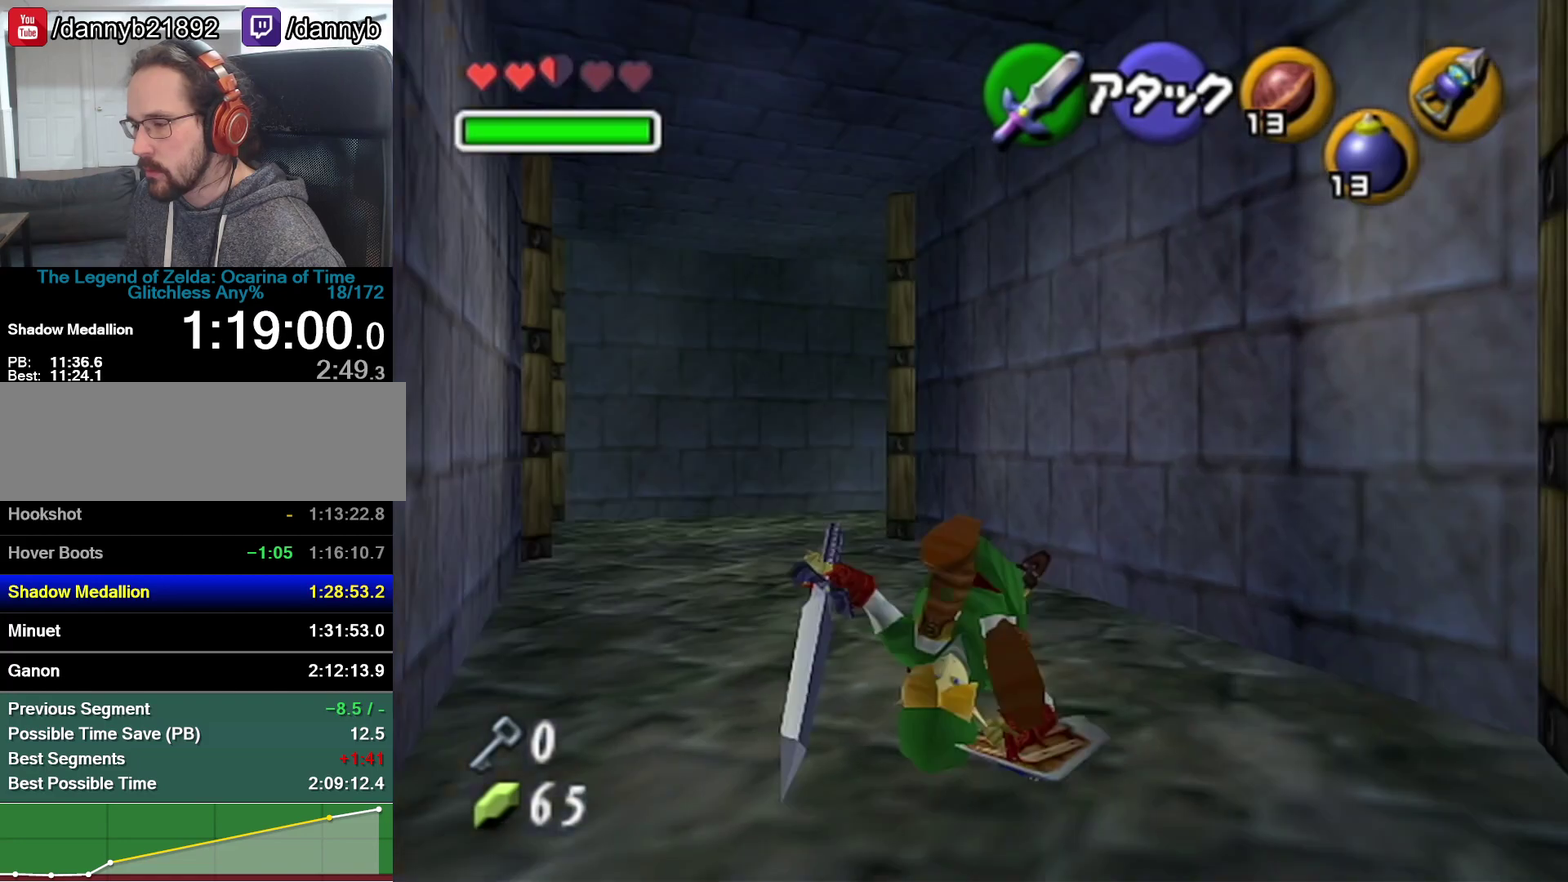
{"buttons": [], "left_stick": "up-left", "events": [[100, "left_stick", "up-left"], [250, "left_stick", "center"], [317, "left_stick", "up-left"]]}
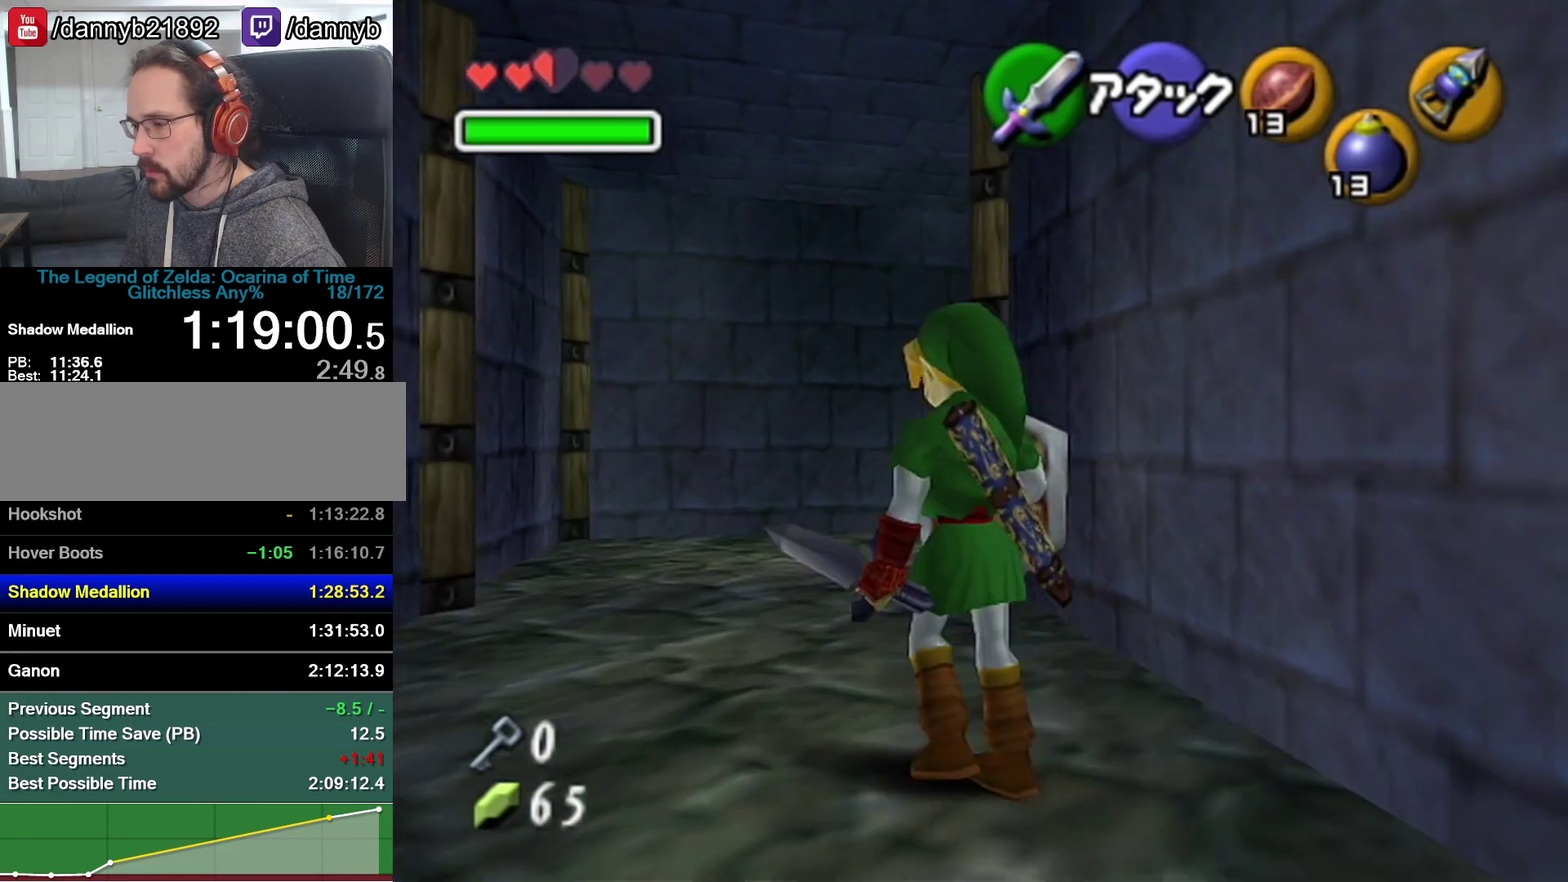
{"buttons": [], "left_stick": "up", "events": [[17, "left_stick", "center"], [100, "left_stick", "up"]]}
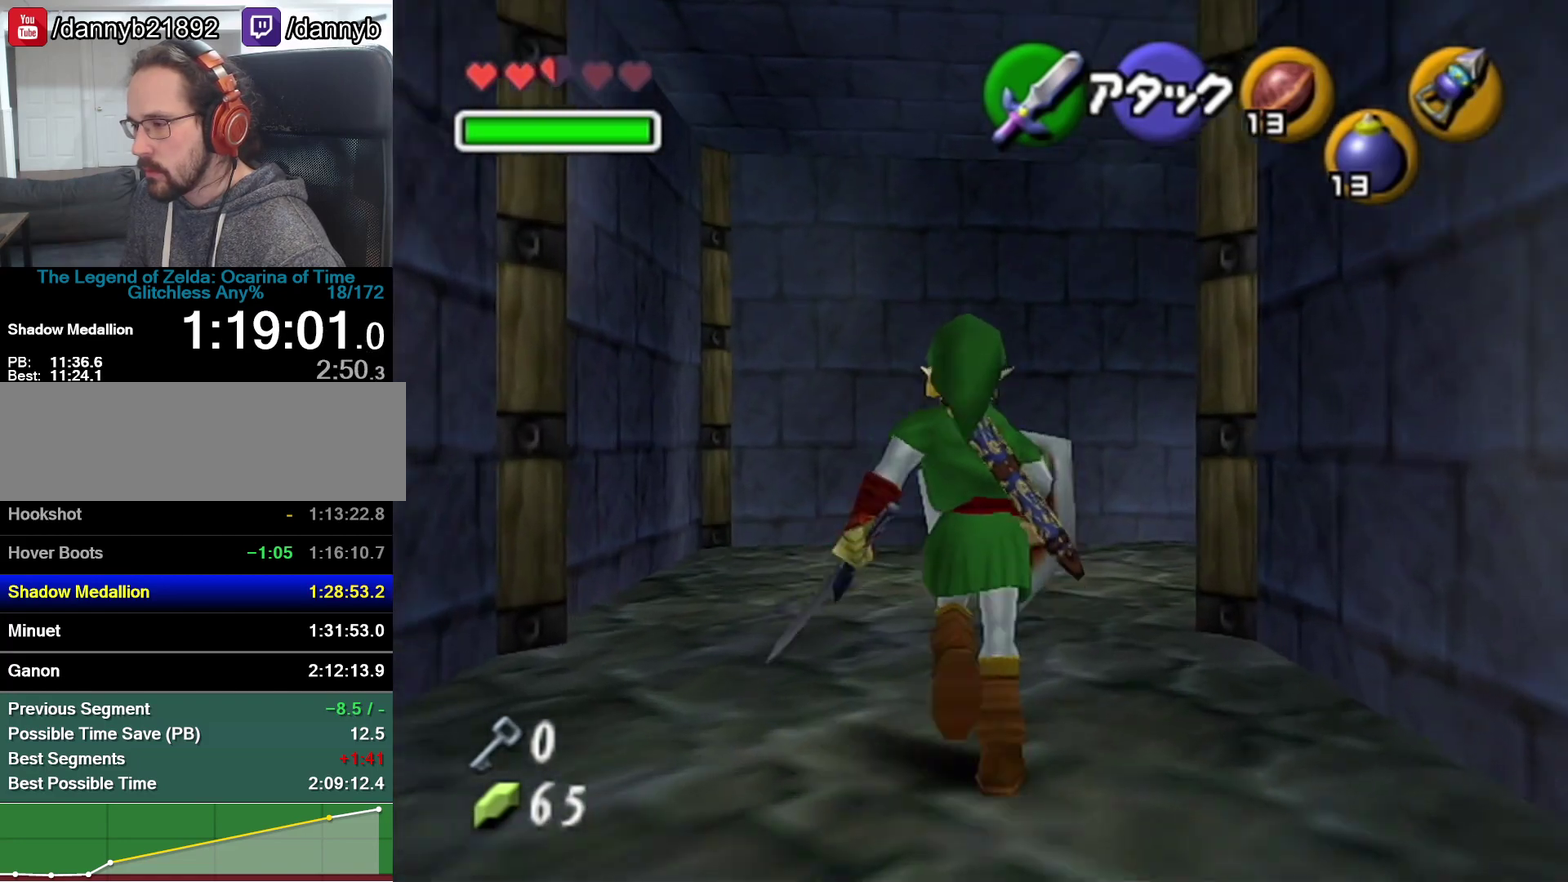
{"buttons": ["Z"], "left_stick": "up", "events": [[100, "left_stick", "down"], [317, "A", "down"], [383, "Z", "down"], [417, "A", "up"], [467, "left_stick", "up"]]}
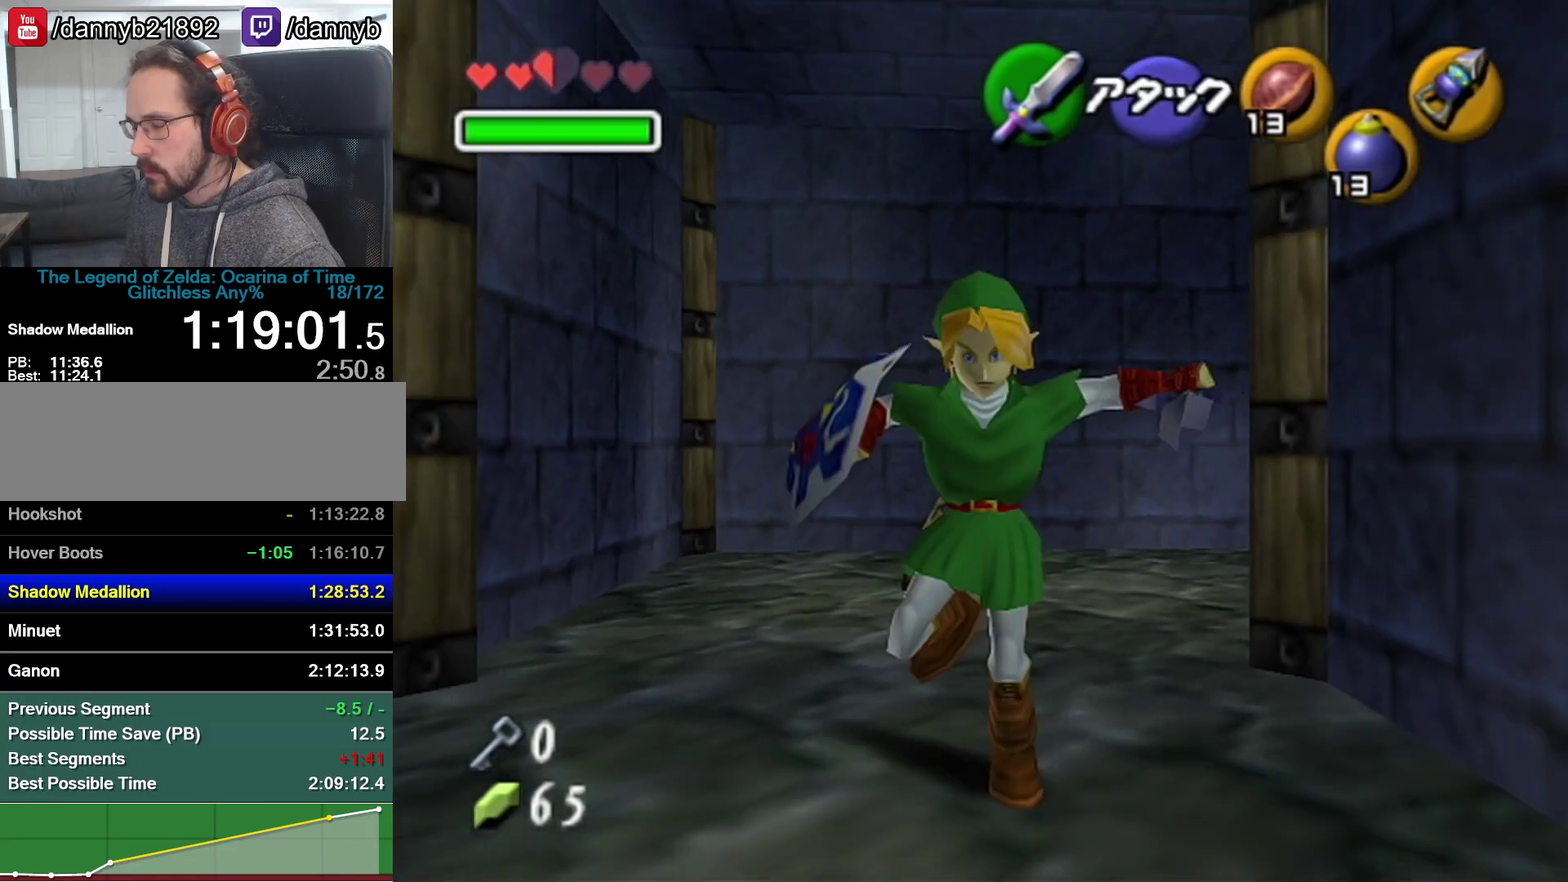
{"buttons": [], "left_stick": "up", "events": [[67, "Z", "up"]]}
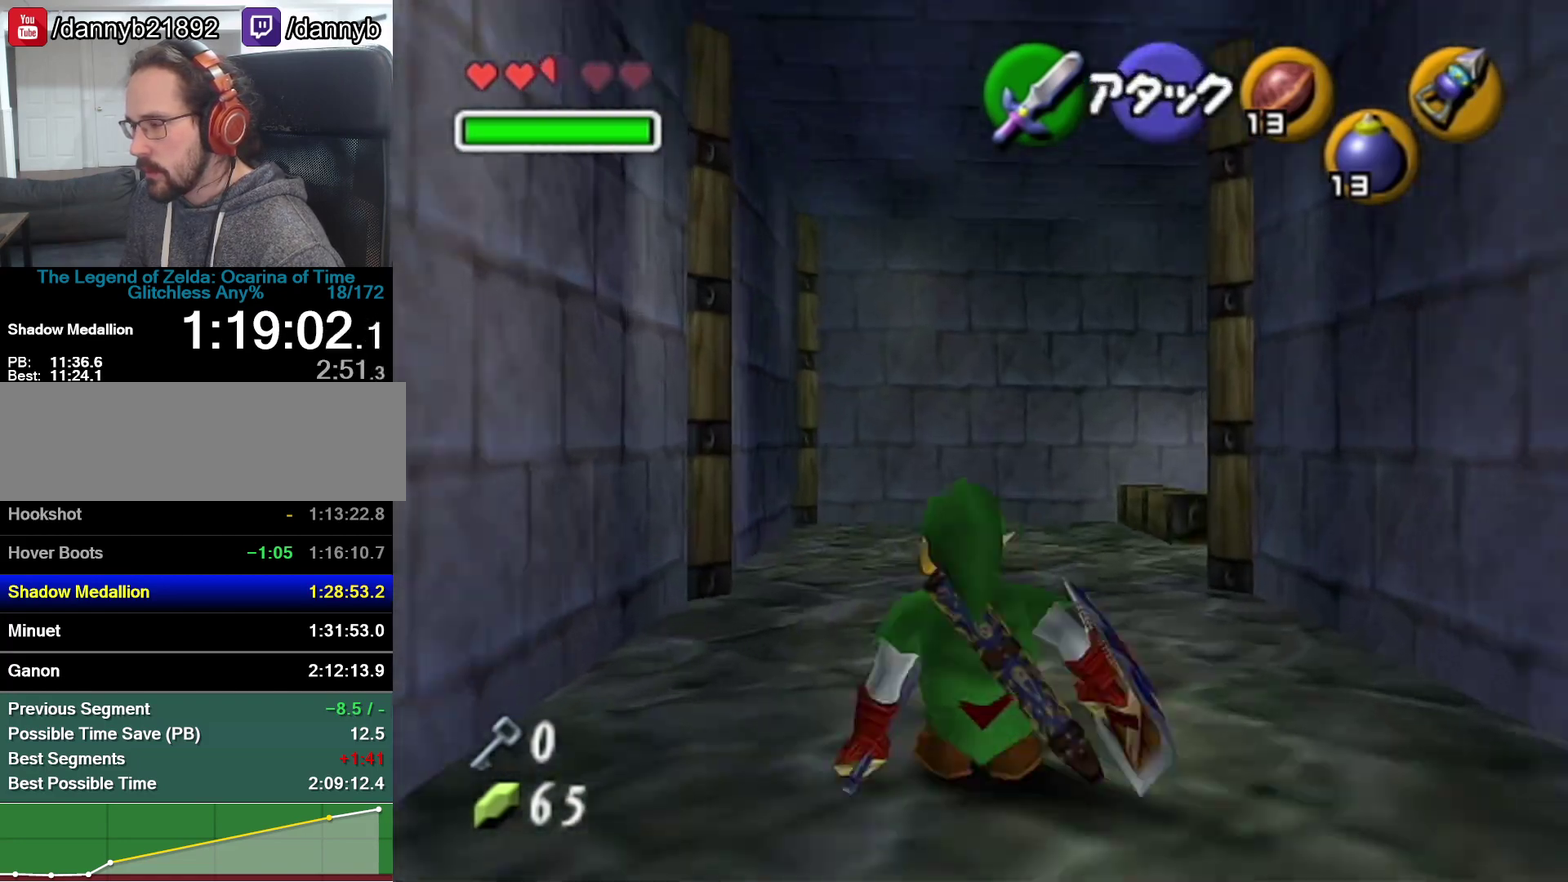
{"buttons": [], "left_stick": "up", "events": [[133, "A", "down"], [283, "A", "up"]]}
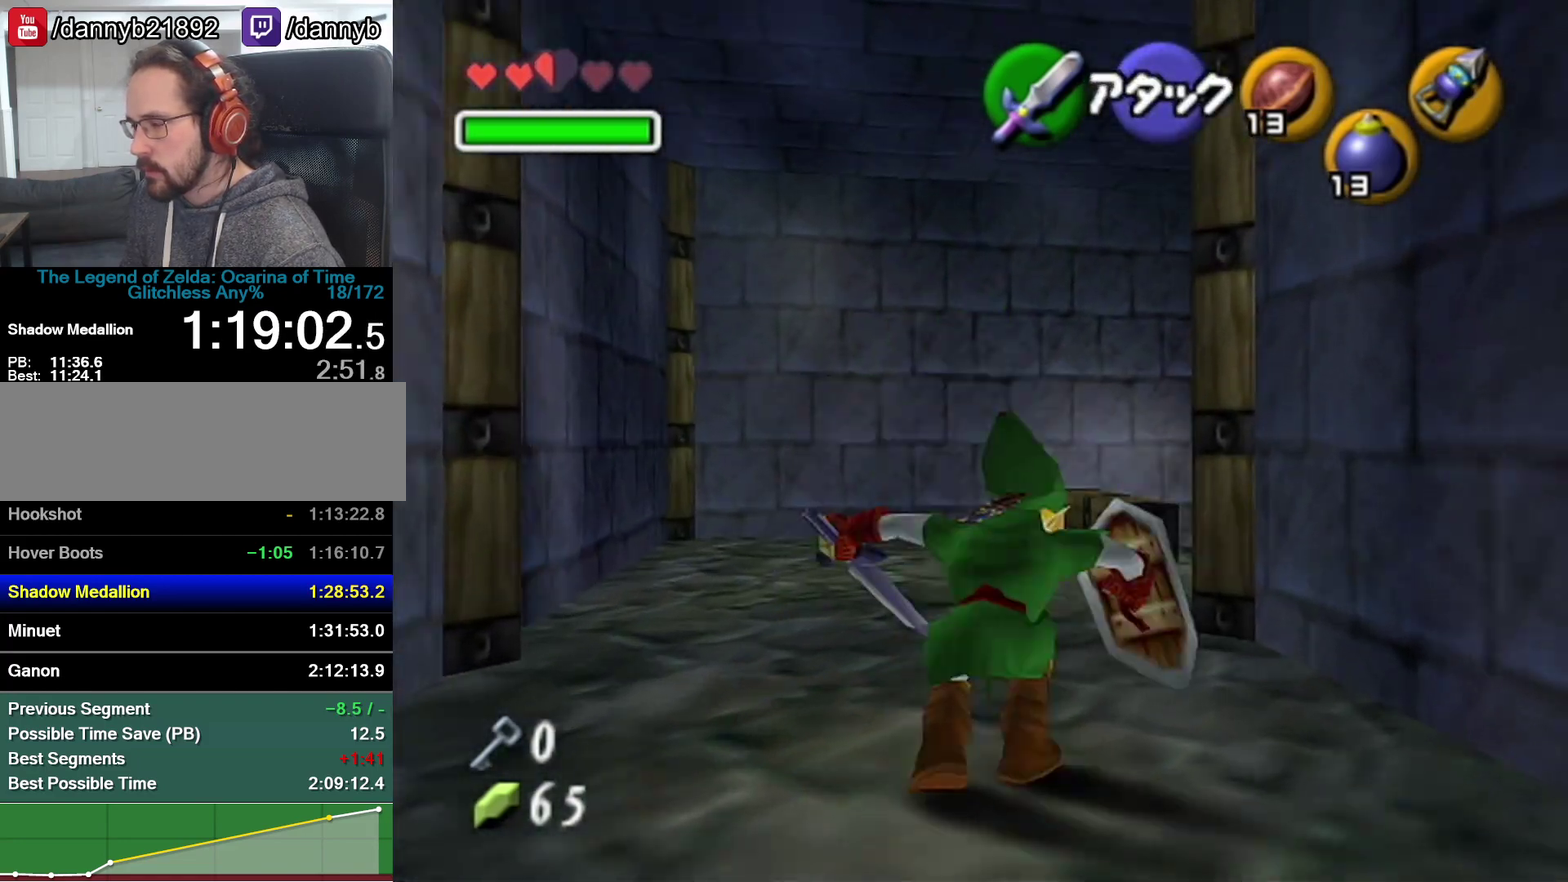
{"buttons": ["A"], "left_stick": "up-right", "events": [[67, "left_stick", "up-right"], [500, "A", "down"]]}
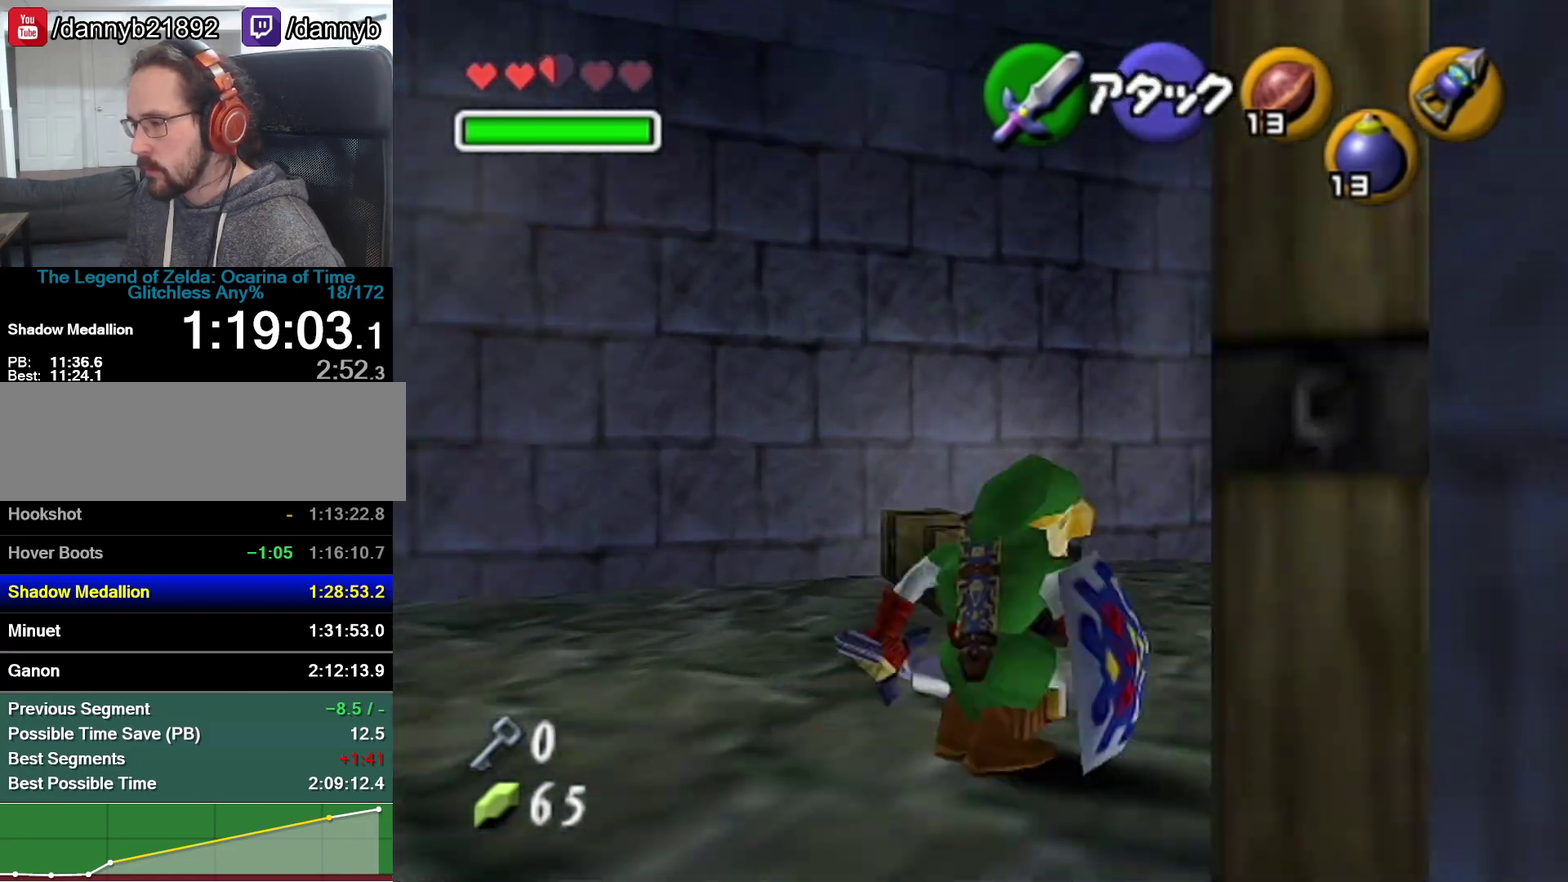
{"buttons": [], "left_stick": "up", "events": [[67, "Z", "down"], [167, "A", "up"], [167, "left_stick", "up"], [267, "Z", "up"]]}
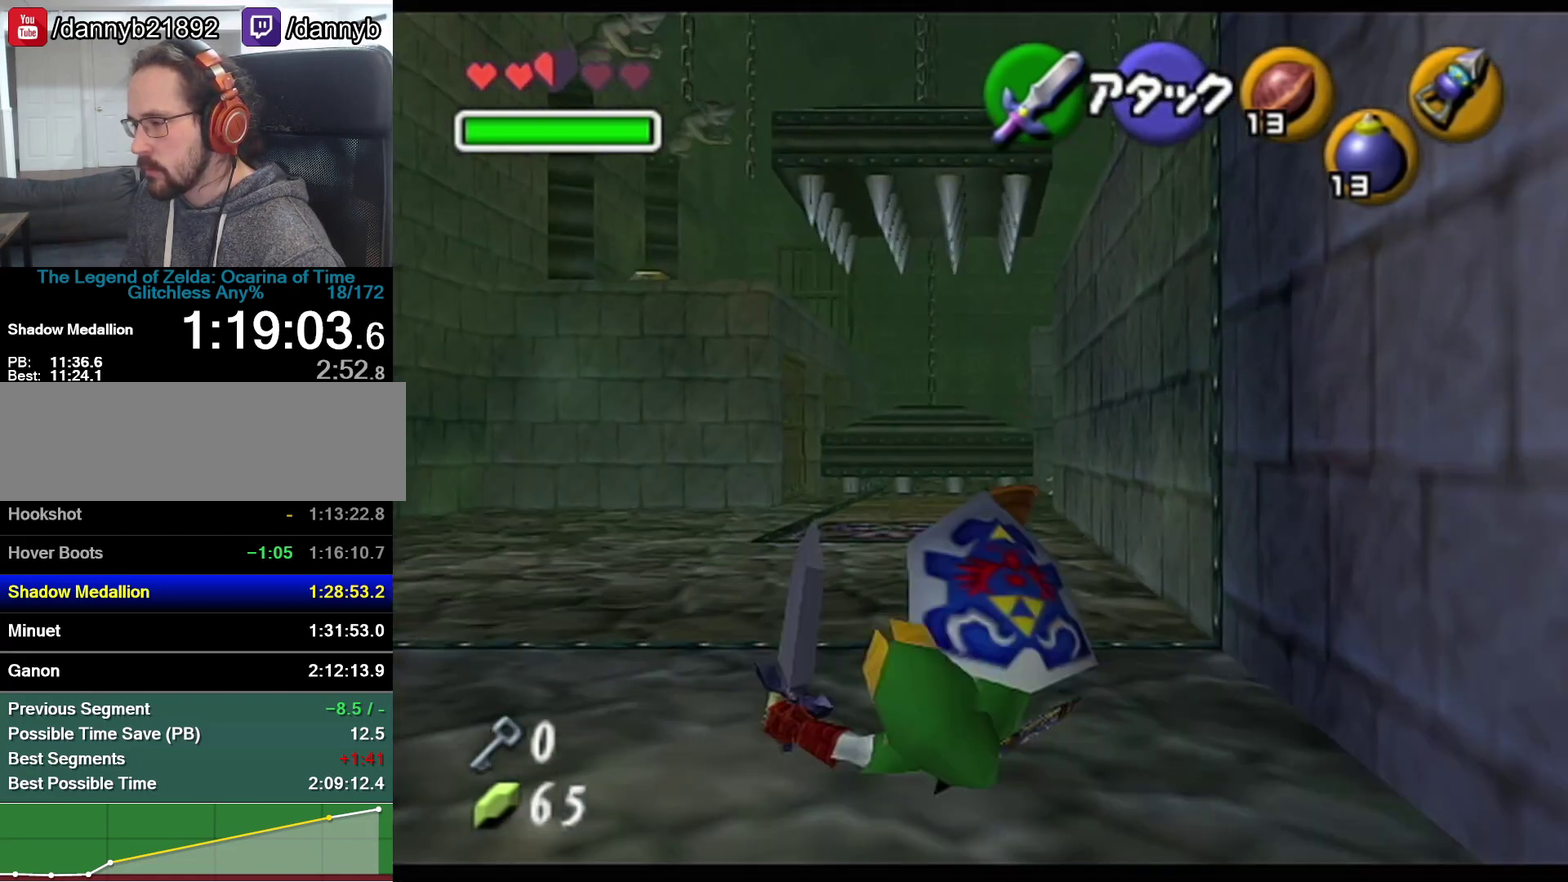
{"buttons": [], "left_stick": "up", "events": [[200, "A", "down"], [383, "A", "up"]]}
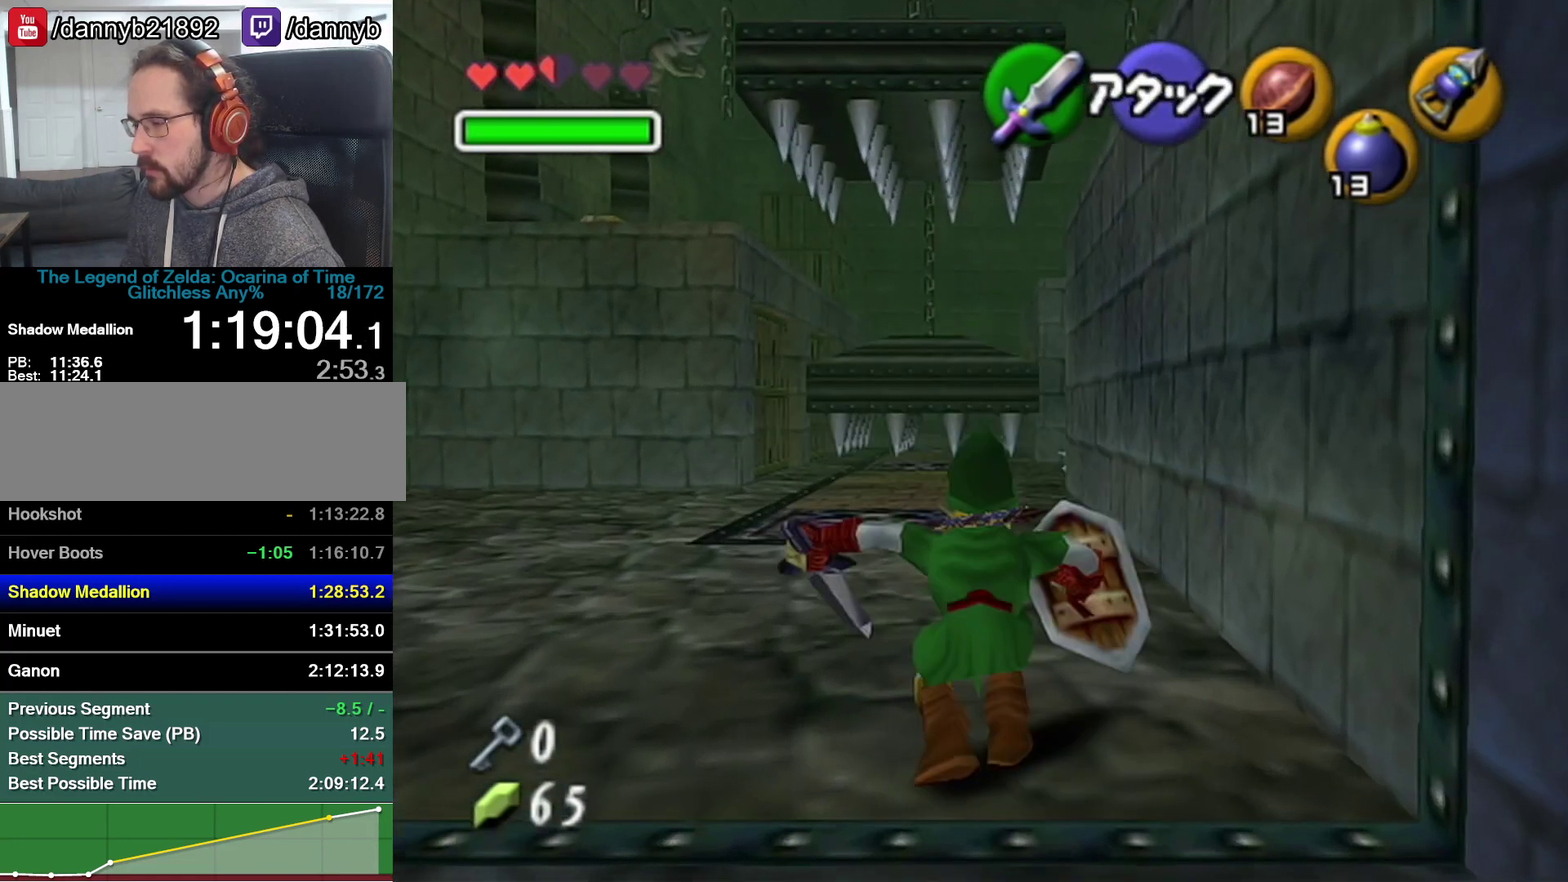
{"buttons": ["A"], "left_stick": "up", "events": [[500, "A", "down"]]}
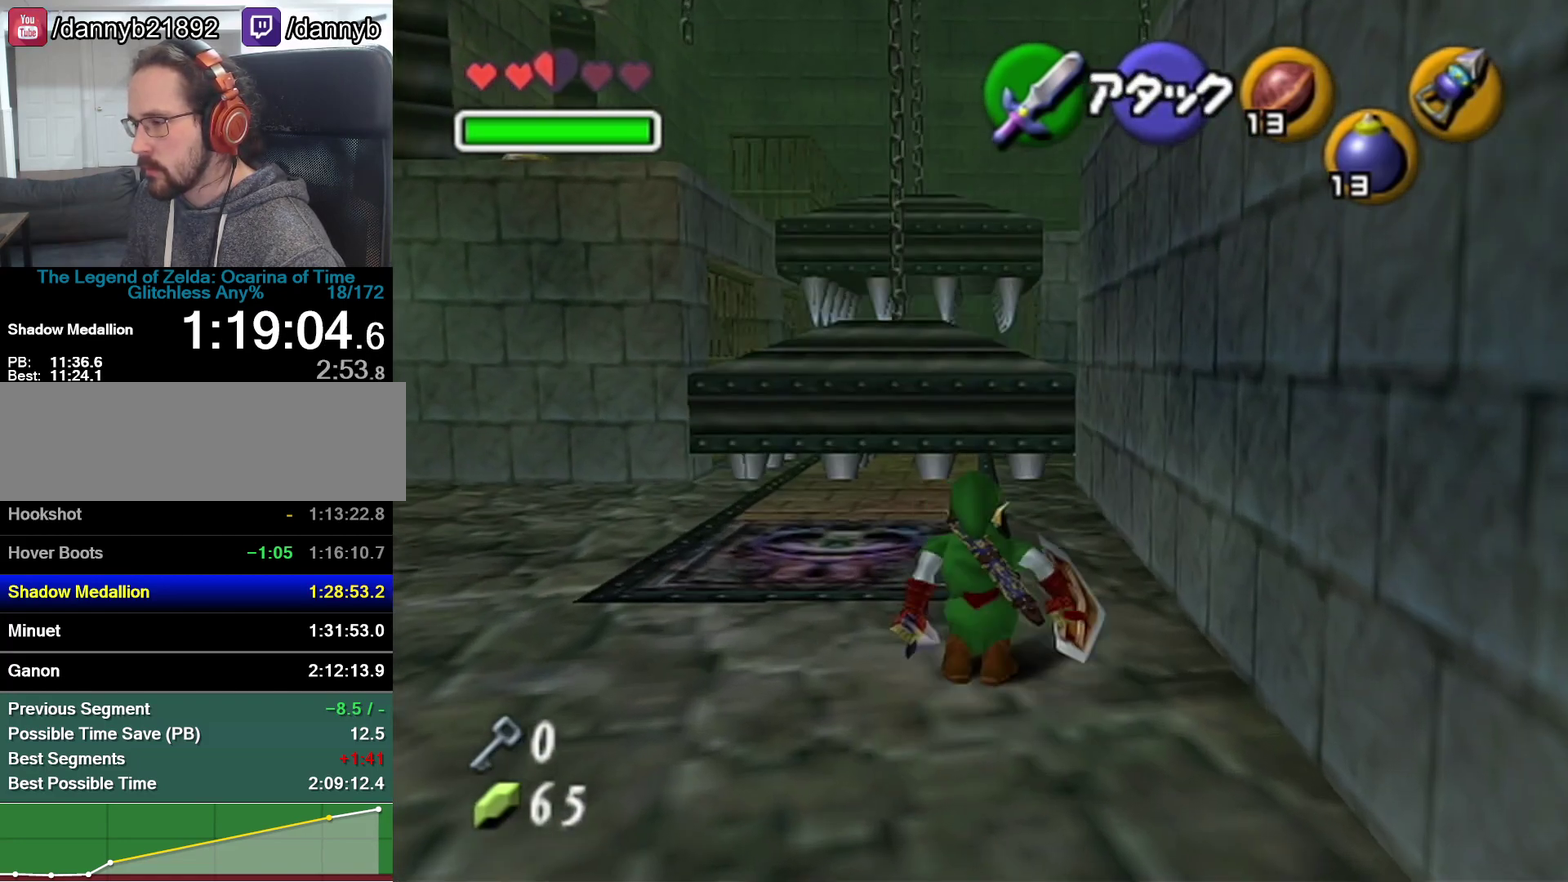
{"buttons": [], "left_stick": "up", "events": [[200, "A", "up"]]}
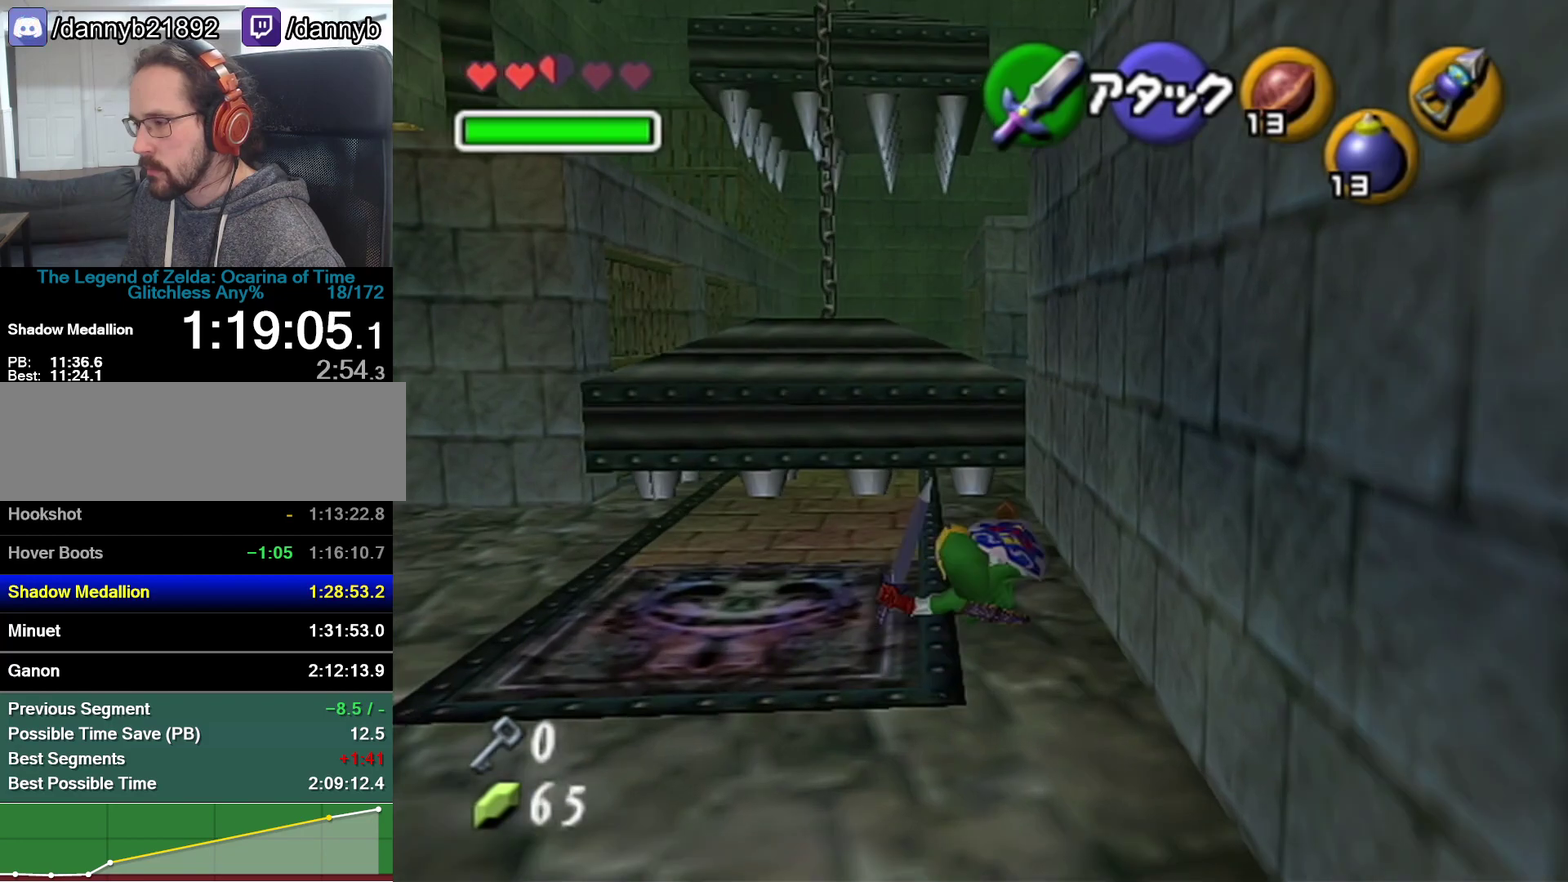
{"buttons": ["A", "Z"], "left_stick": "left", "events": [[50, "left_stick", "up-right"], [317, "Z", "down"], [350, "left_stick", "center"], [450, "left_stick", "left"], [483, "A", "down"]]}
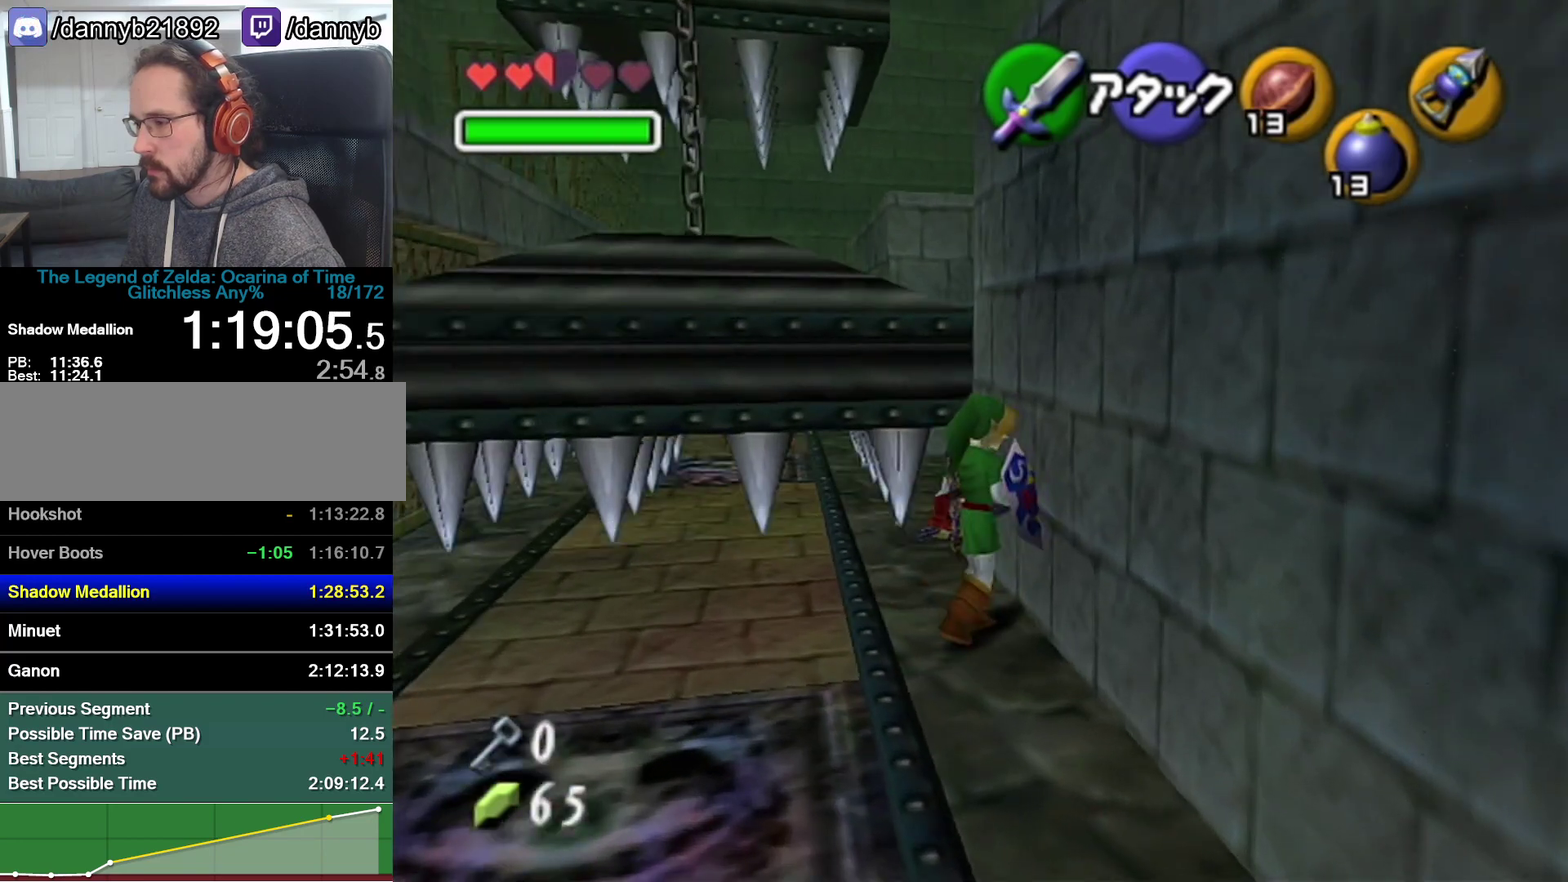
{"buttons": [], "left_stick": "up", "events": [[100, "A", "up"], [133, "Z", "up"], [133, "left_stick", "up"], [383, "left_stick", "up-left"], [450, "left_stick", "up"]]}